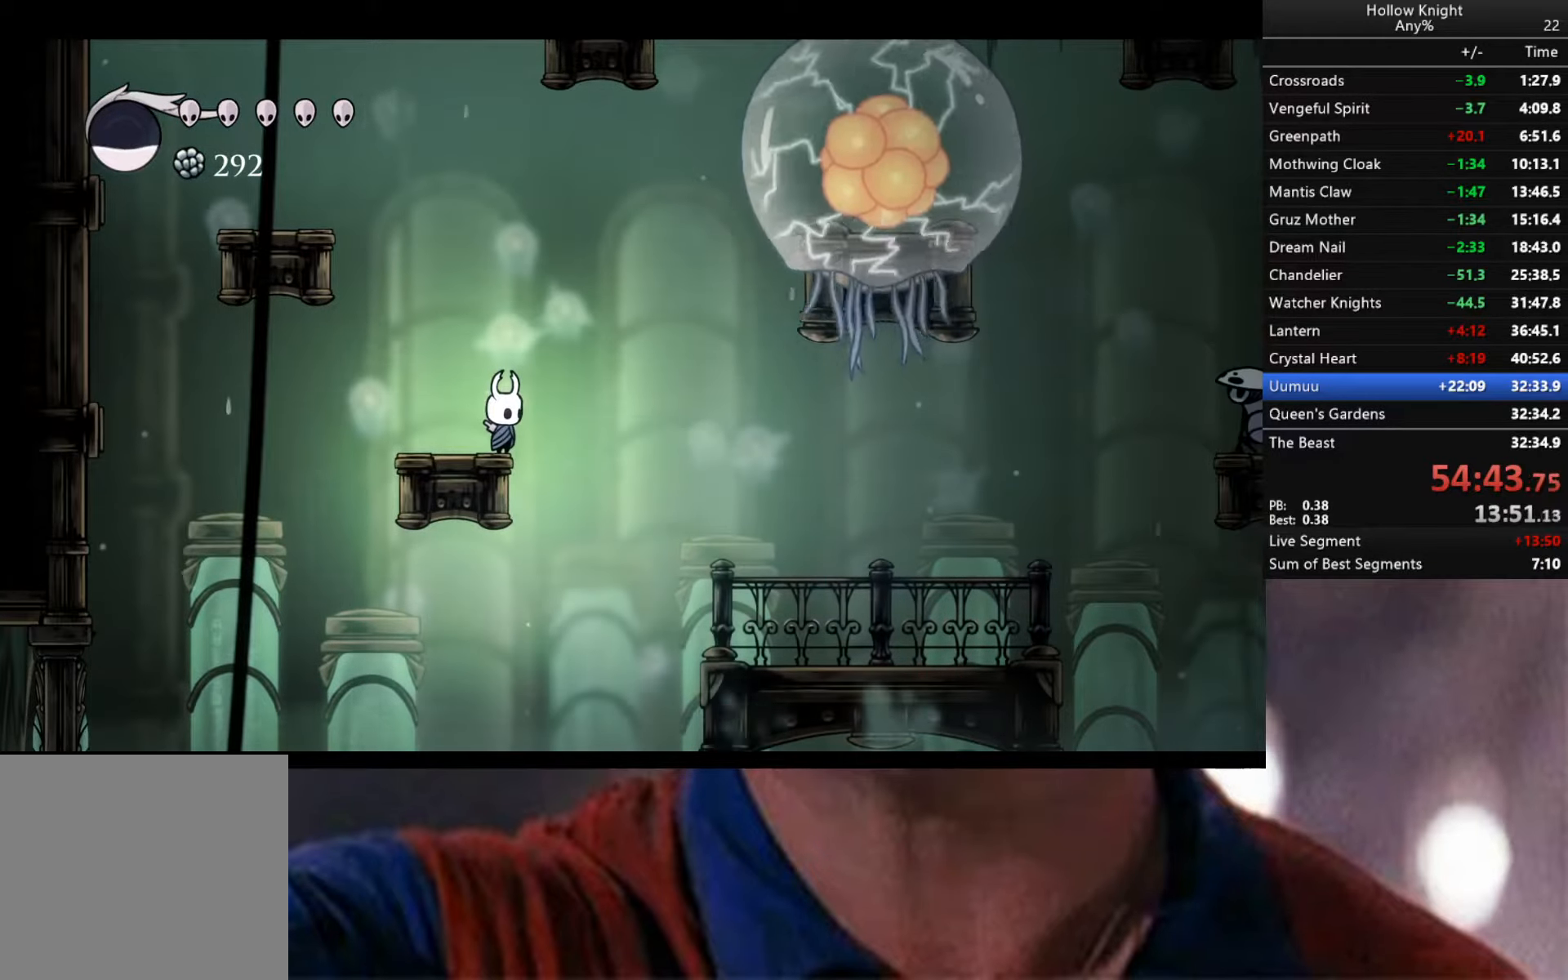
Gameplay with a controller (Xbox layout); each line is a JSON object with the inputs held at the frame after it. "events" lists button and stick changes between this image and that frame as [ms after this image, input, new state], when the widget could be followed in between.
{"buttons": [], "left_stick": "center", "right_stick": "center", "events": []}
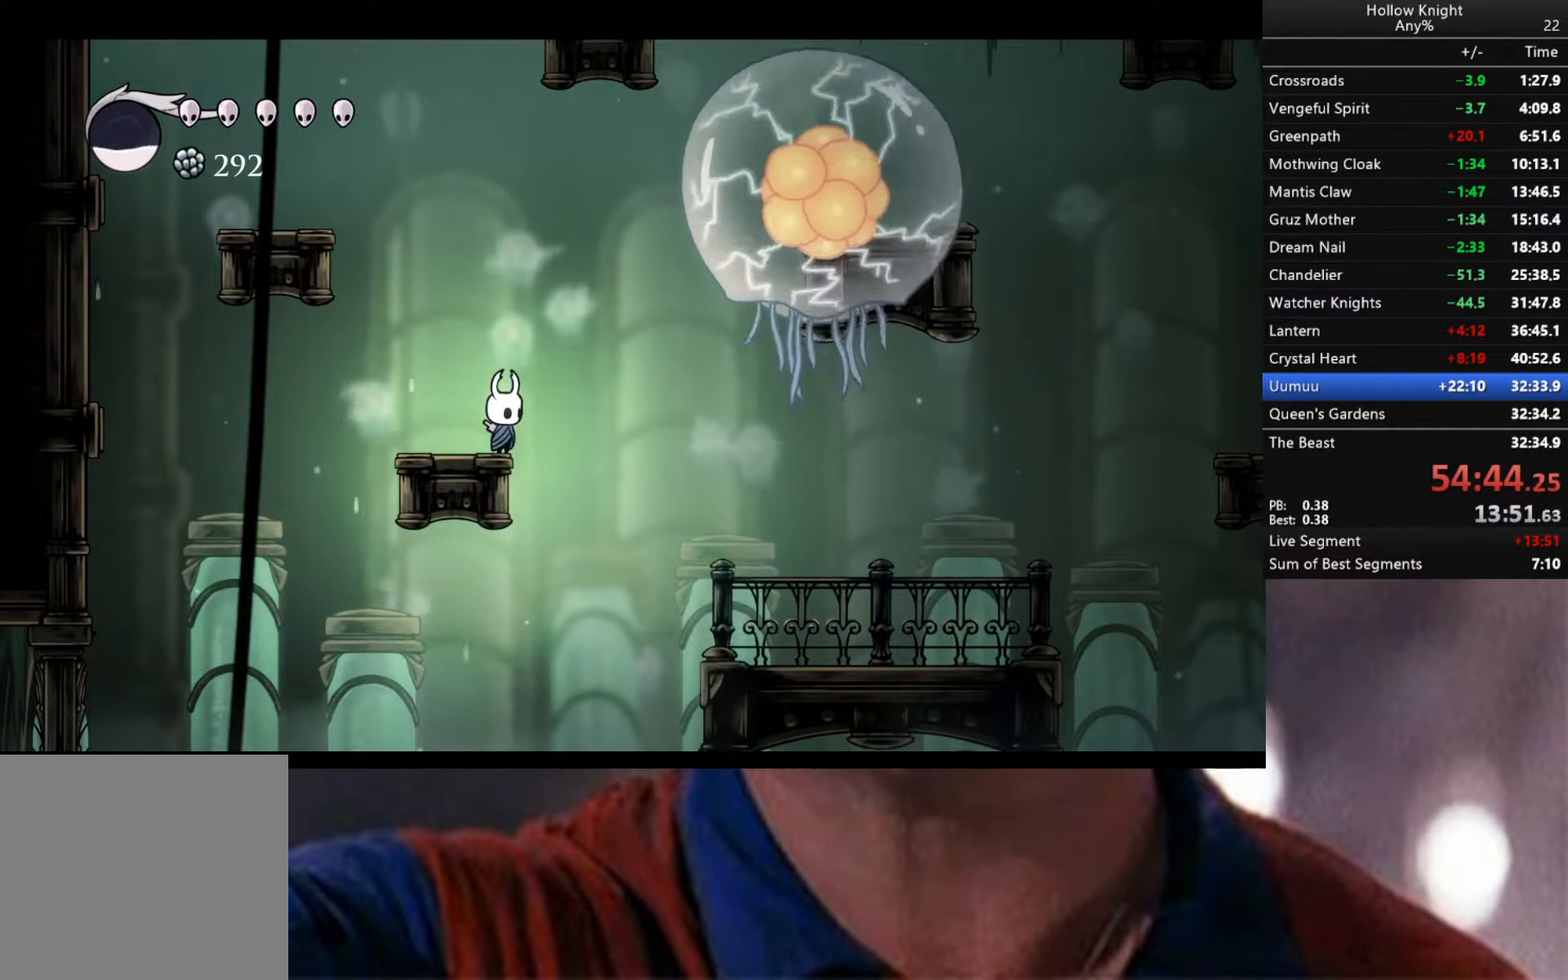
{"buttons": [], "left_stick": "center", "right_stick": "center", "events": []}
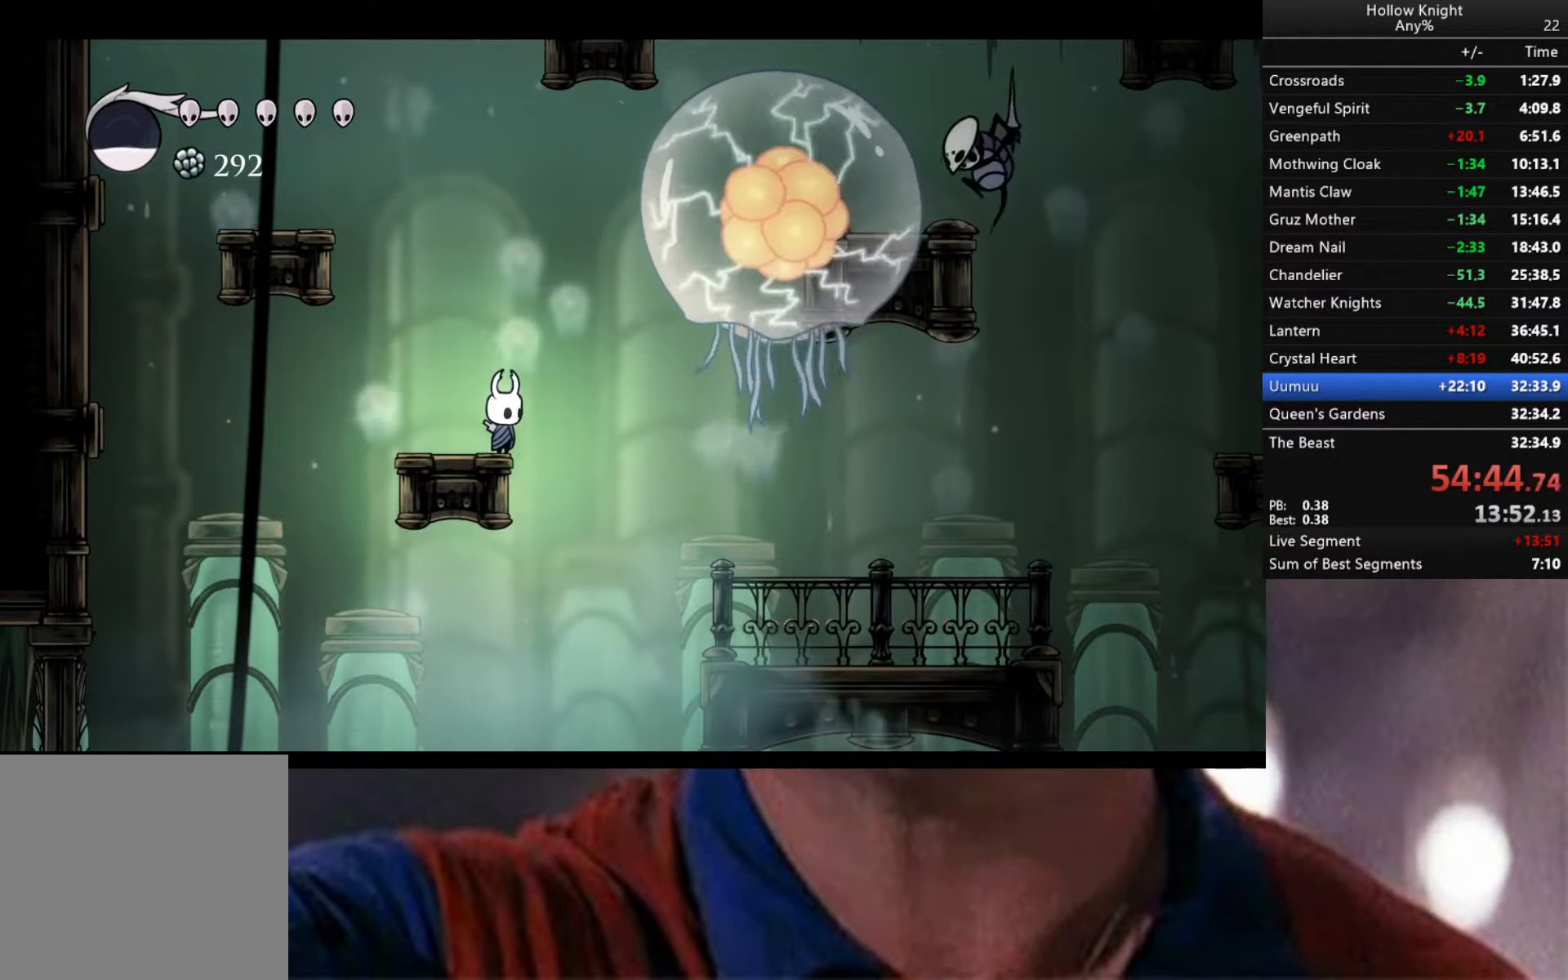
{"buttons": [], "left_stick": "left", "right_stick": "center", "events": [[416, "left_stick", "left"]]}
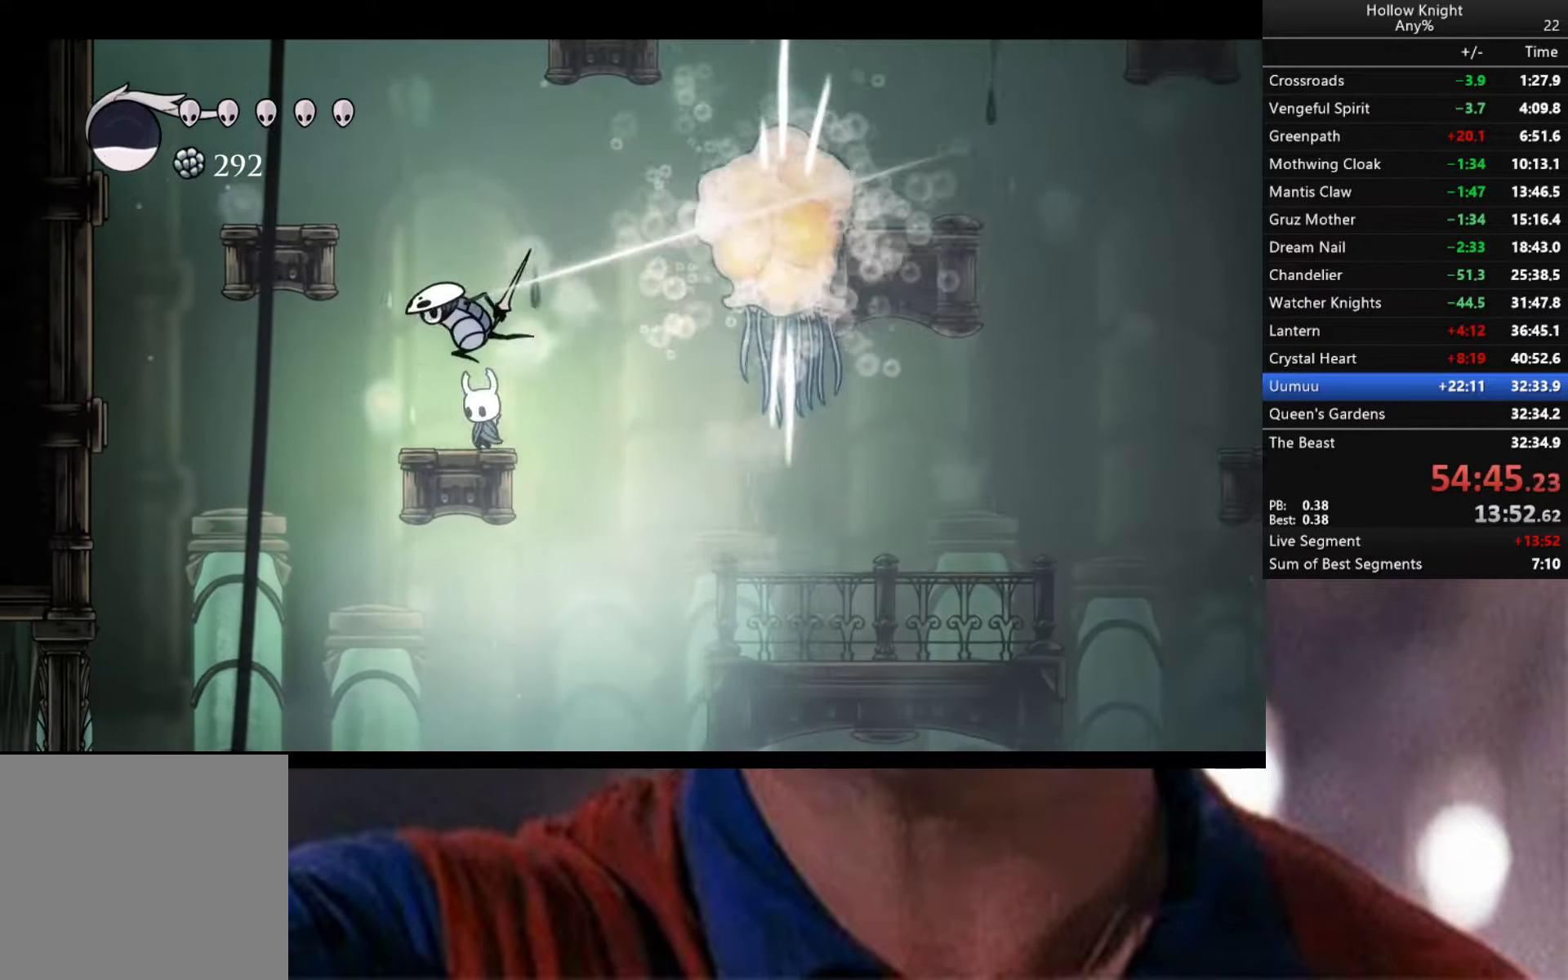
{"buttons": ["A"], "left_stick": "right", "right_stick": "center", "events": [[83, "left_stick", "center"], [133, "left_stick", "right"], [316, "A", "down"]]}
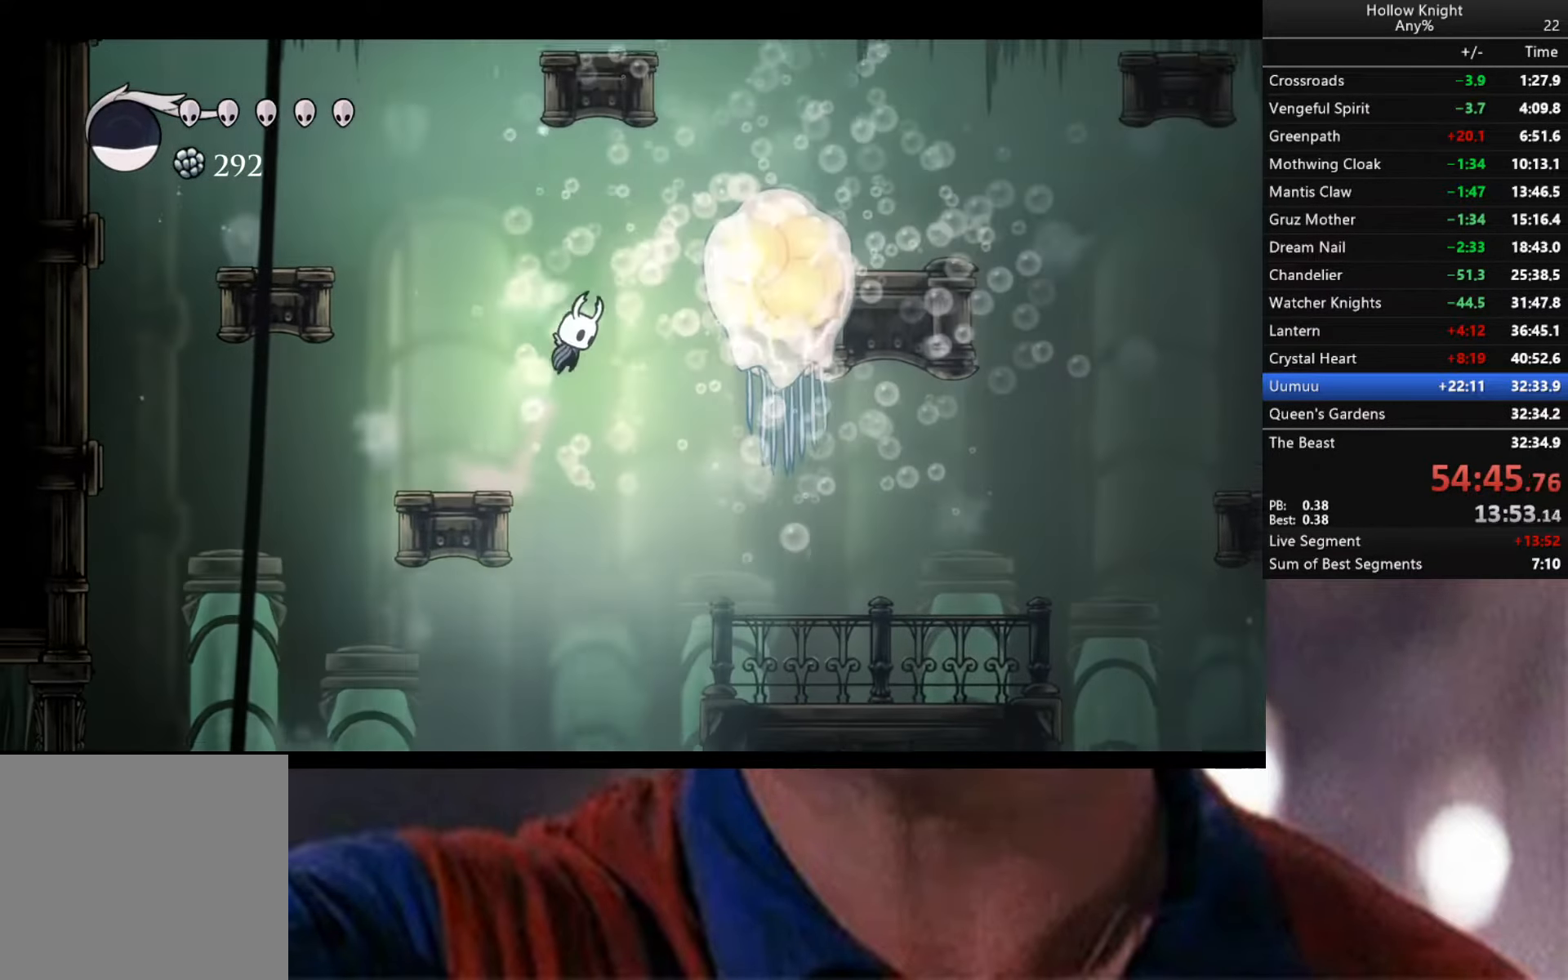
{"buttons": ["X"], "left_stick": "right", "right_stick": "center", "events": [[133, "X", "down"], [300, "X", "up"], [316, "A", "up"], [466, "X", "down"]]}
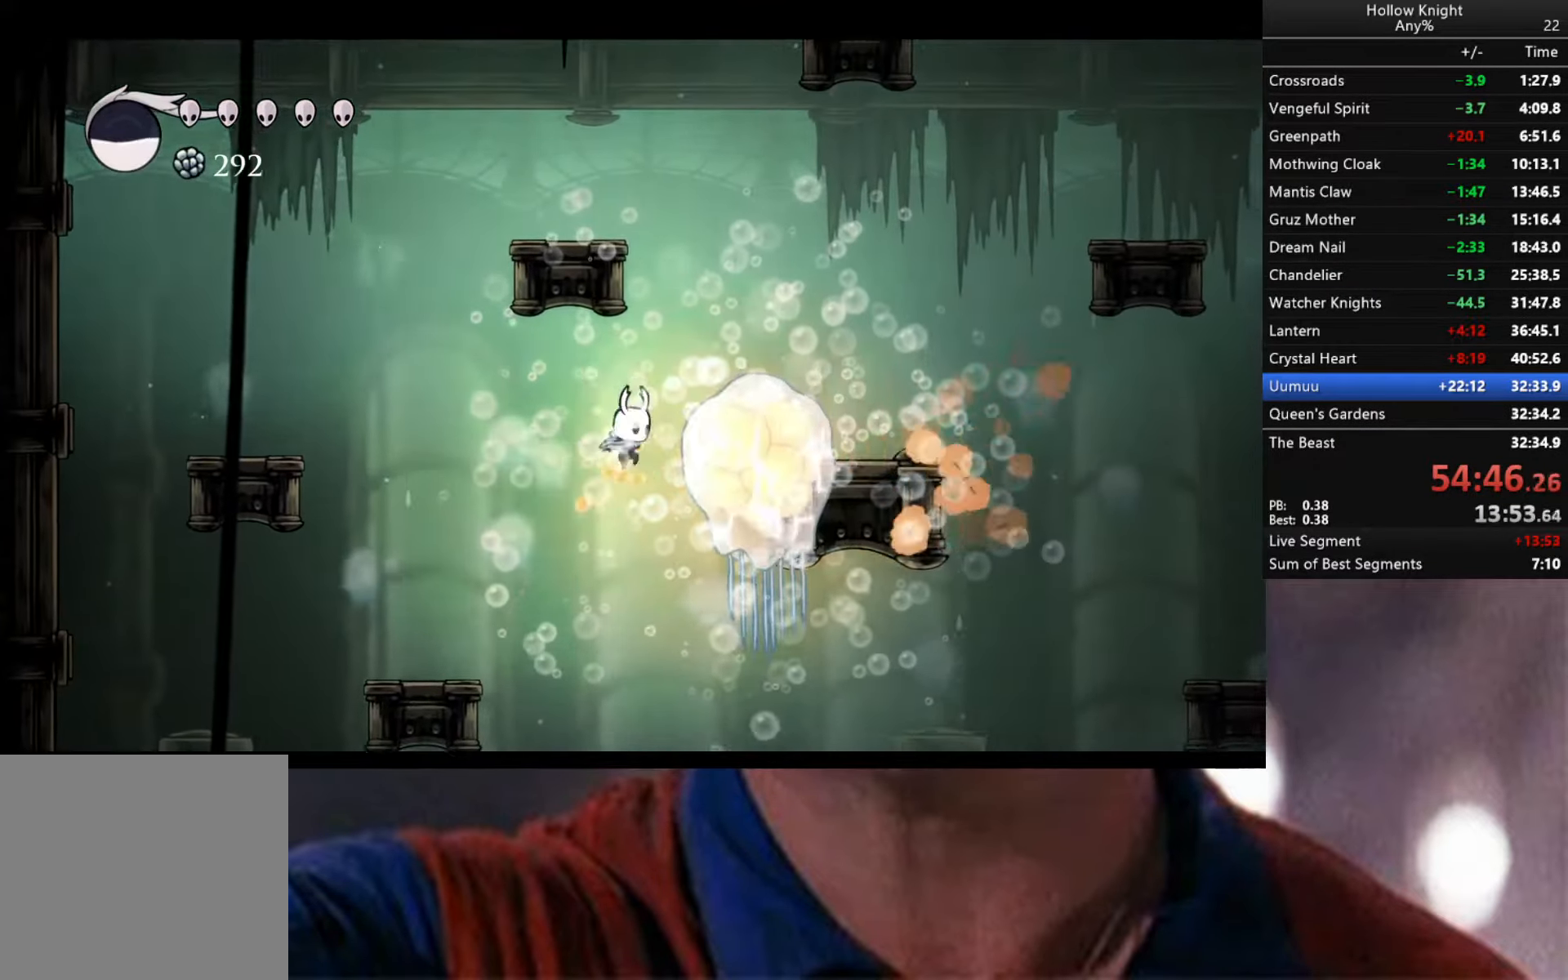
{"buttons": [], "left_stick": "right", "right_stick": "center", "events": [[150, "X", "up"]]}
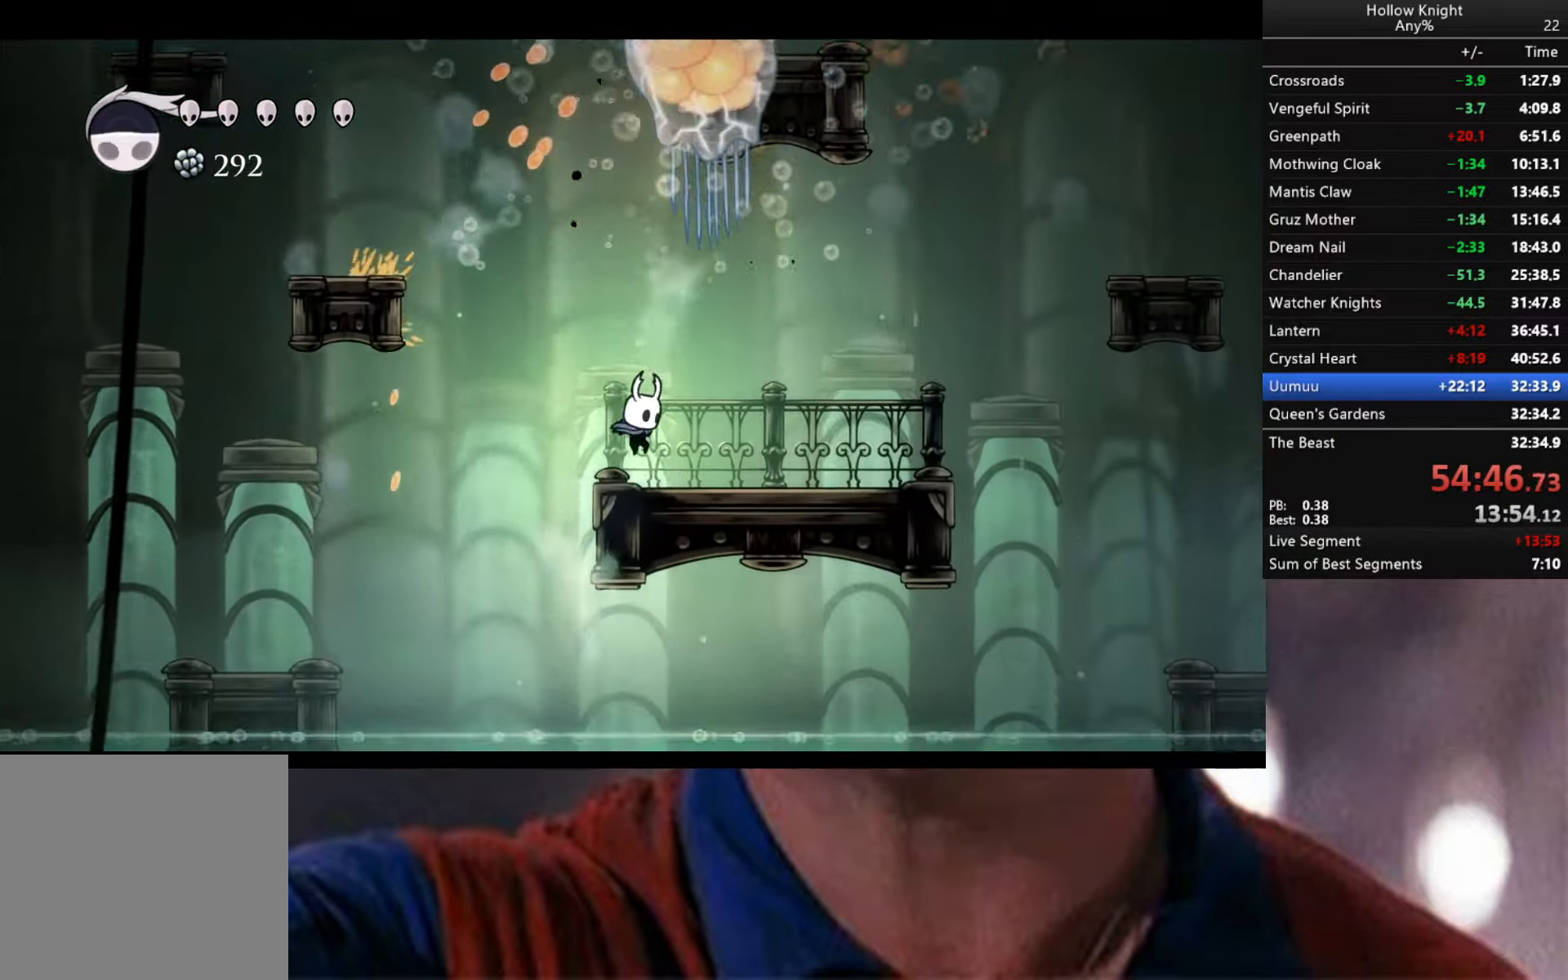
{"buttons": ["A", "X"], "left_stick": "up", "right_stick": "center", "events": [[233, "A", "down"], [300, "left_stick", "up"], [466, "X", "down"]]}
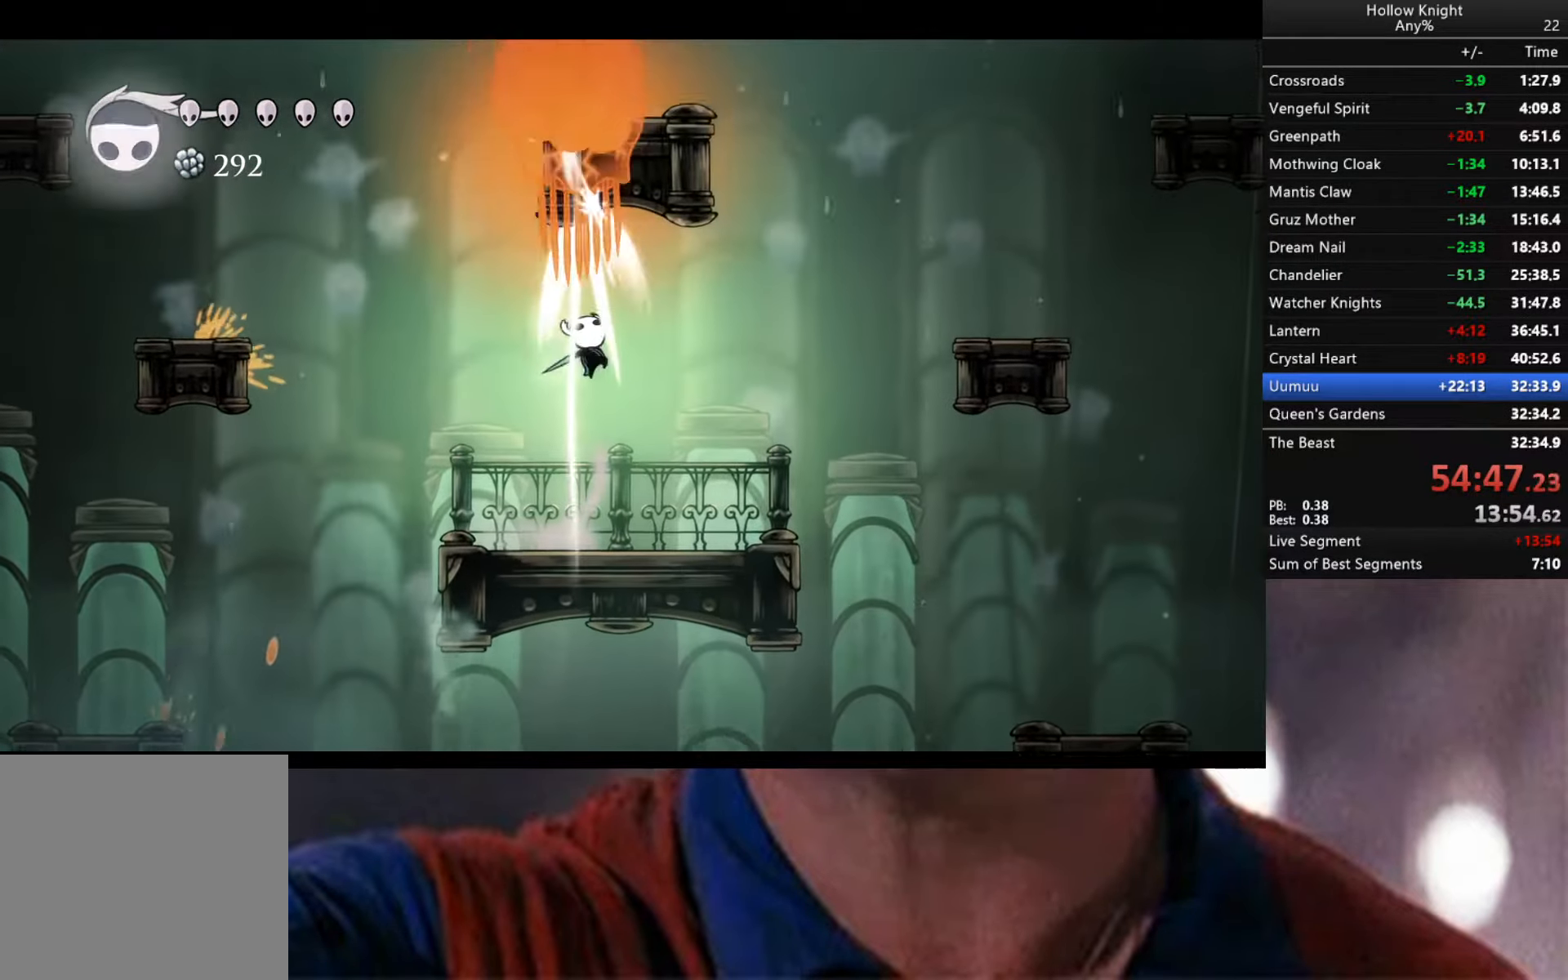
{"buttons": ["A"], "left_stick": "up-right", "right_stick": "center", "events": [[83, "A", "up"], [83, "X", "up"], [117, "left_stick", "down-right"], [200, "left_stick", "down-left"], [267, "left_stick", "center"], [400, "left_stick", "up"], [450, "A", "down"], [467, "left_stick", "up-right"]]}
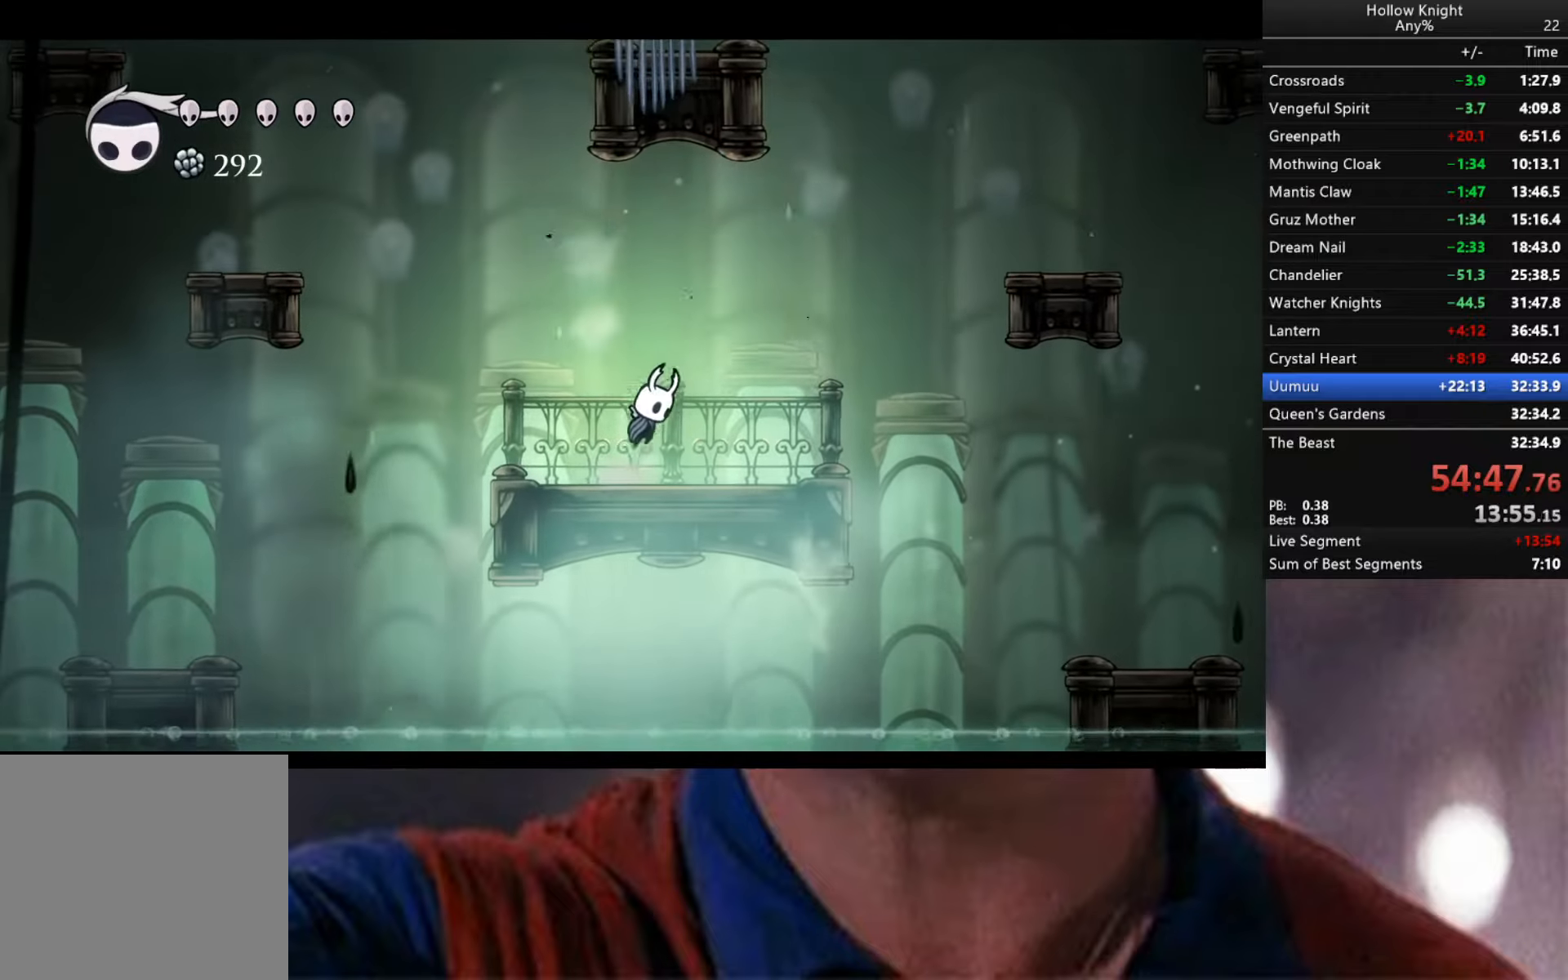
{"buttons": ["A"], "left_stick": "up-right", "right_stick": "center", "events": [[100, "left_stick", "up"], [350, "X", "down"], [433, "left_stick", "up-right"], [500, "X", "up"]]}
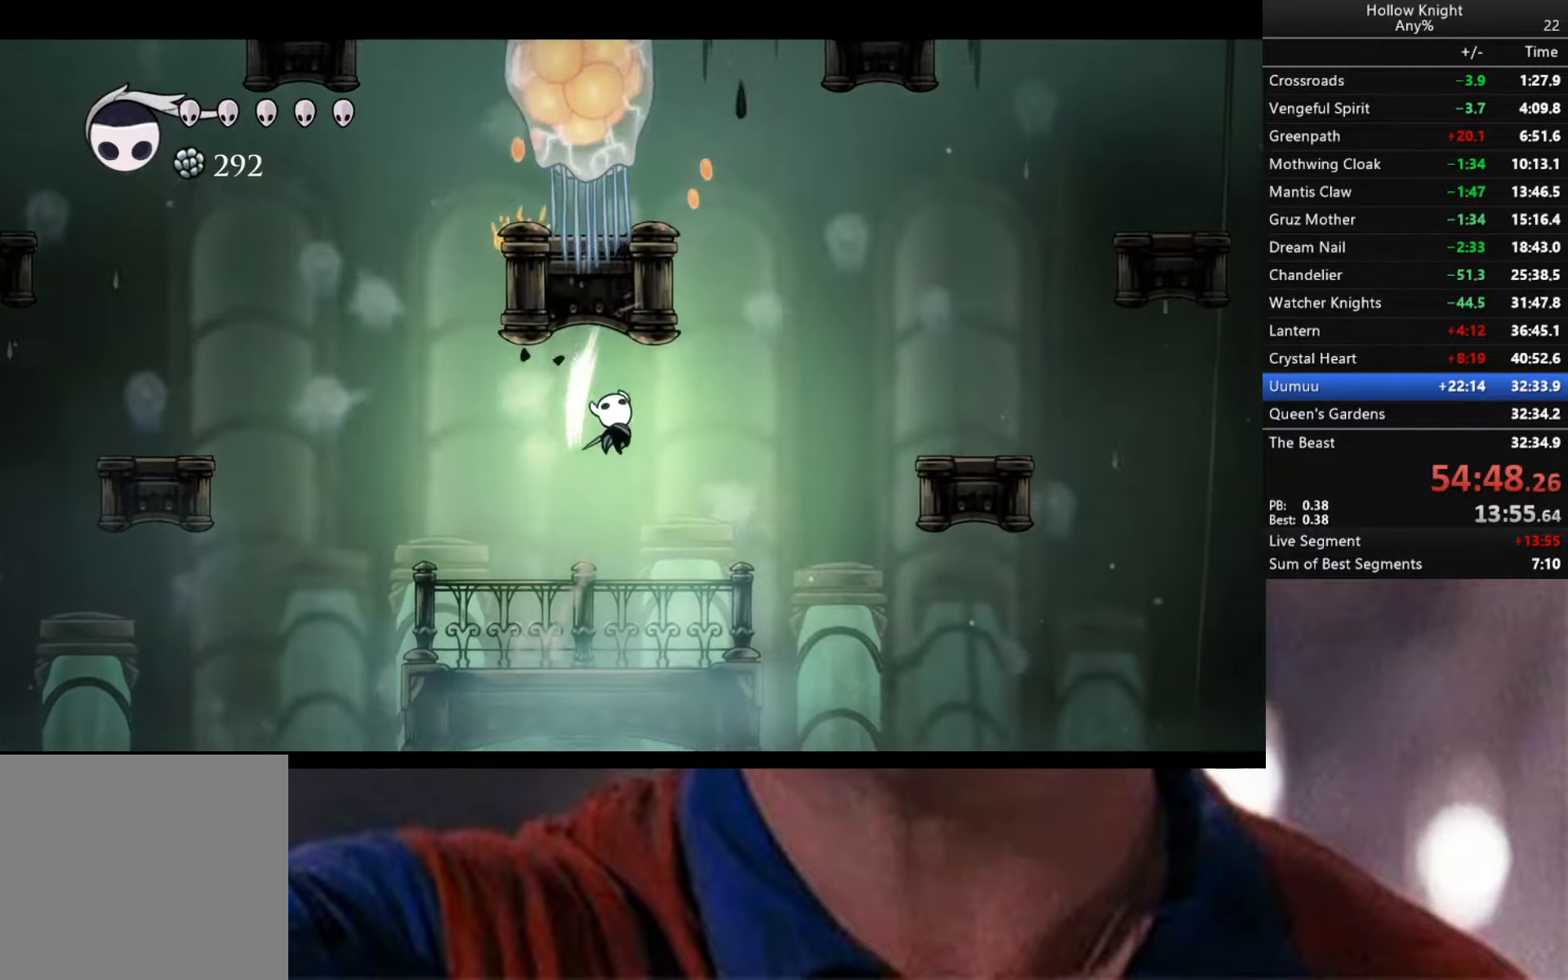
{"buttons": ["A"], "left_stick": "right", "right_stick": "center", "events": [[17, "left_stick", "right"], [33, "A", "up"], [167, "left_stick", "center"], [333, "left_stick", "right"], [383, "A", "down"]]}
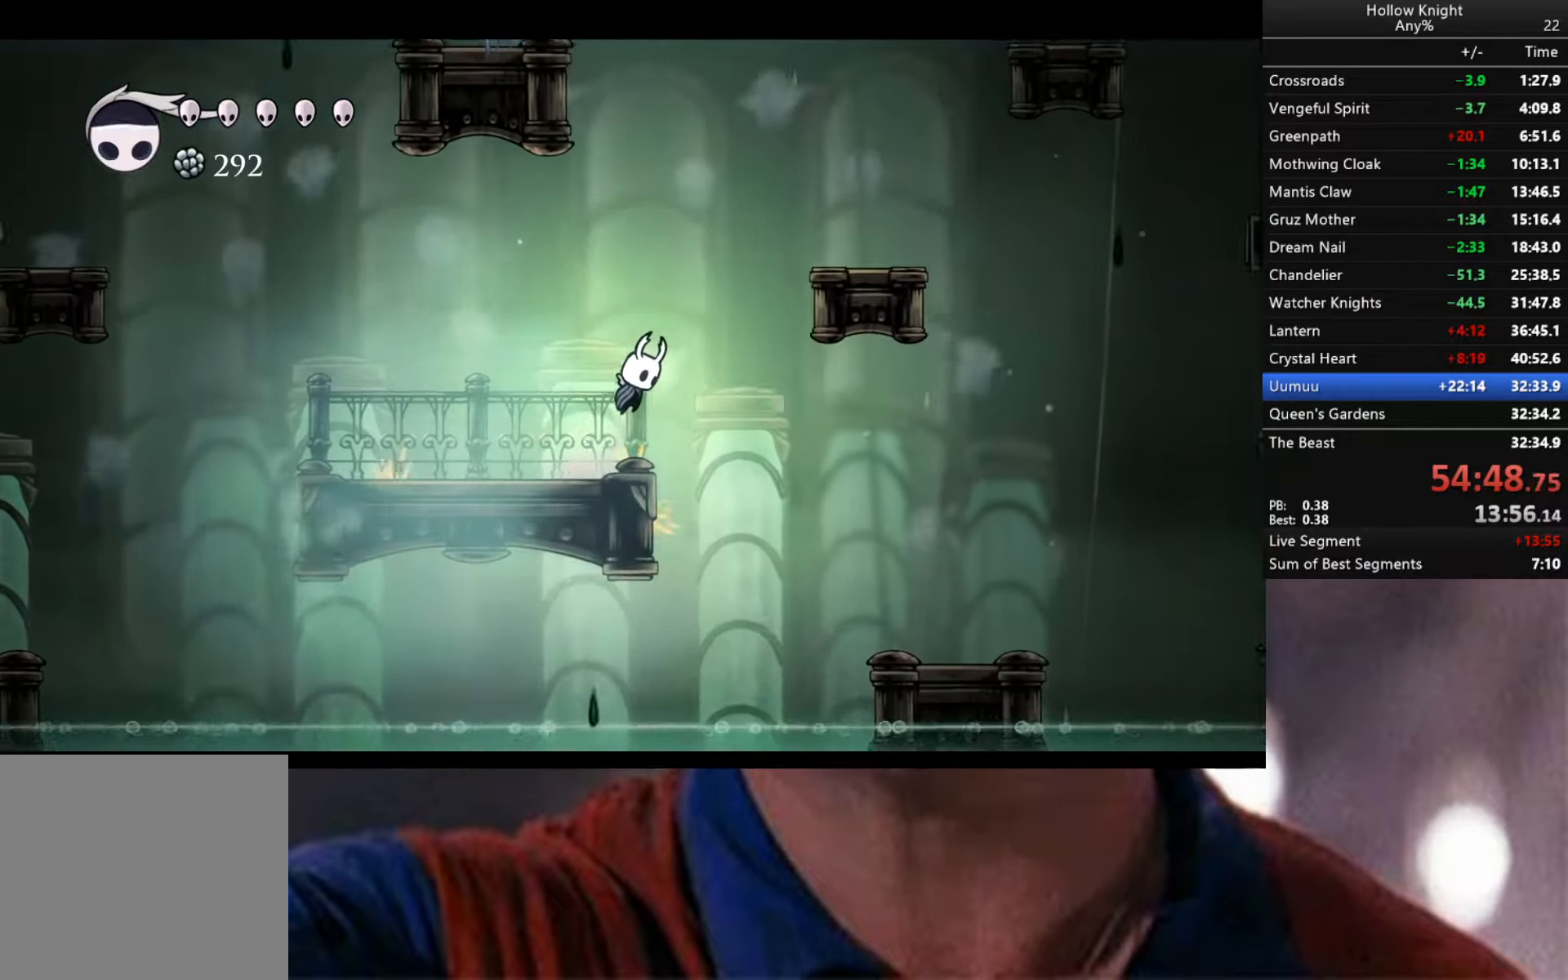
{"buttons": [], "left_stick": "right", "right_stick": "center", "events": [[400, "A", "up"]]}
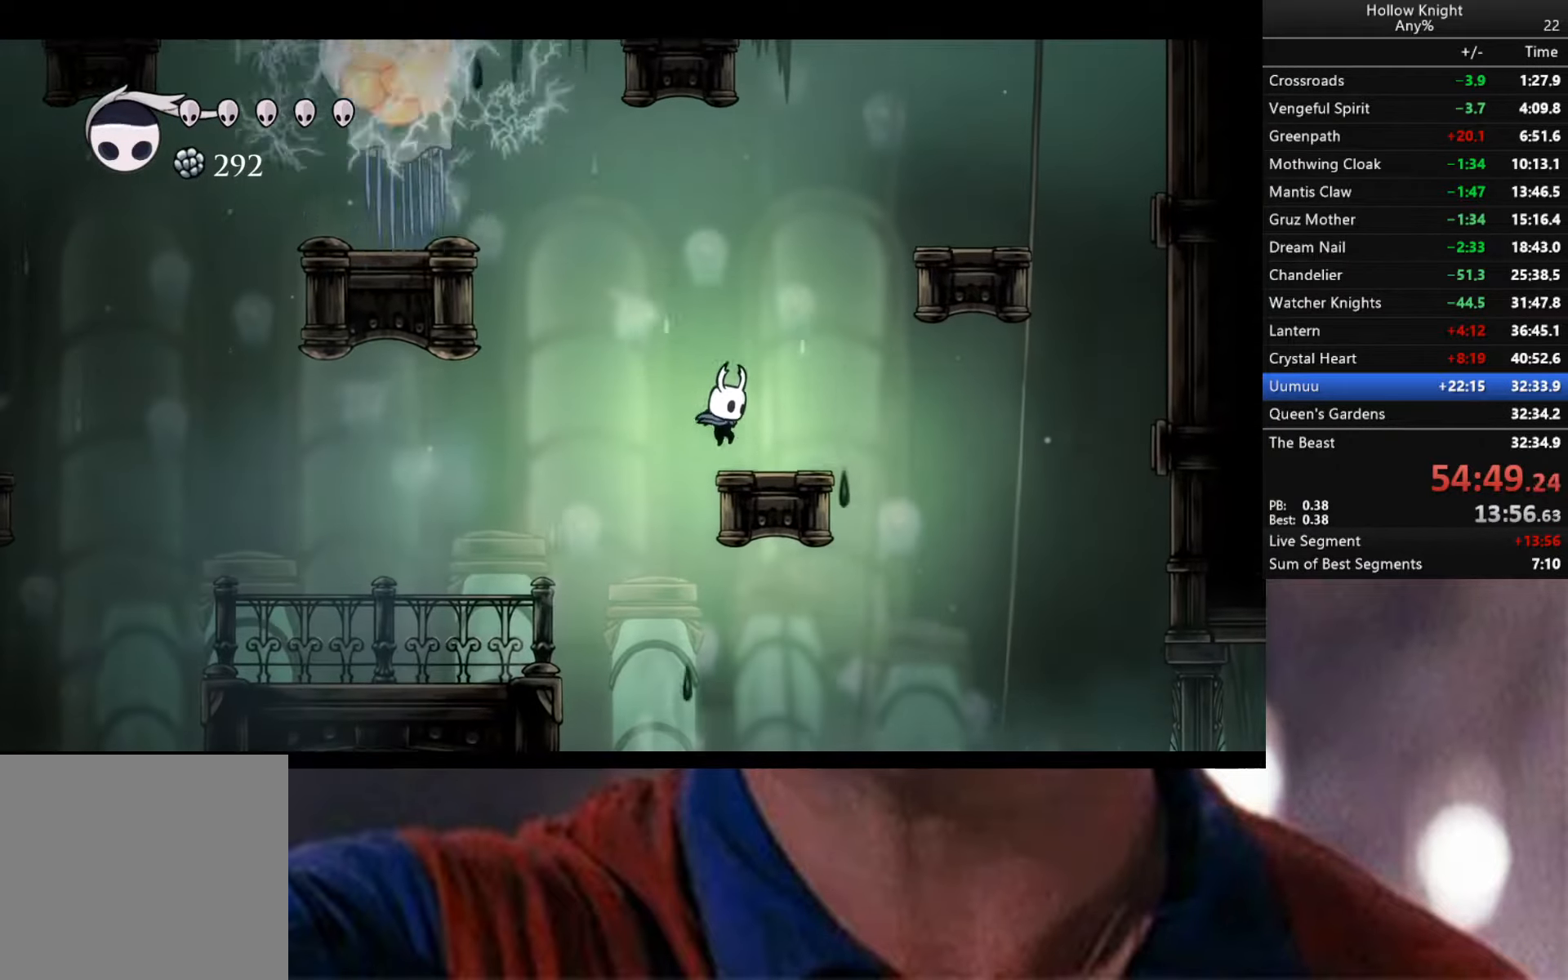
{"buttons": ["A"], "left_stick": "right", "right_stick": "center", "events": [[200, "A", "down"]]}
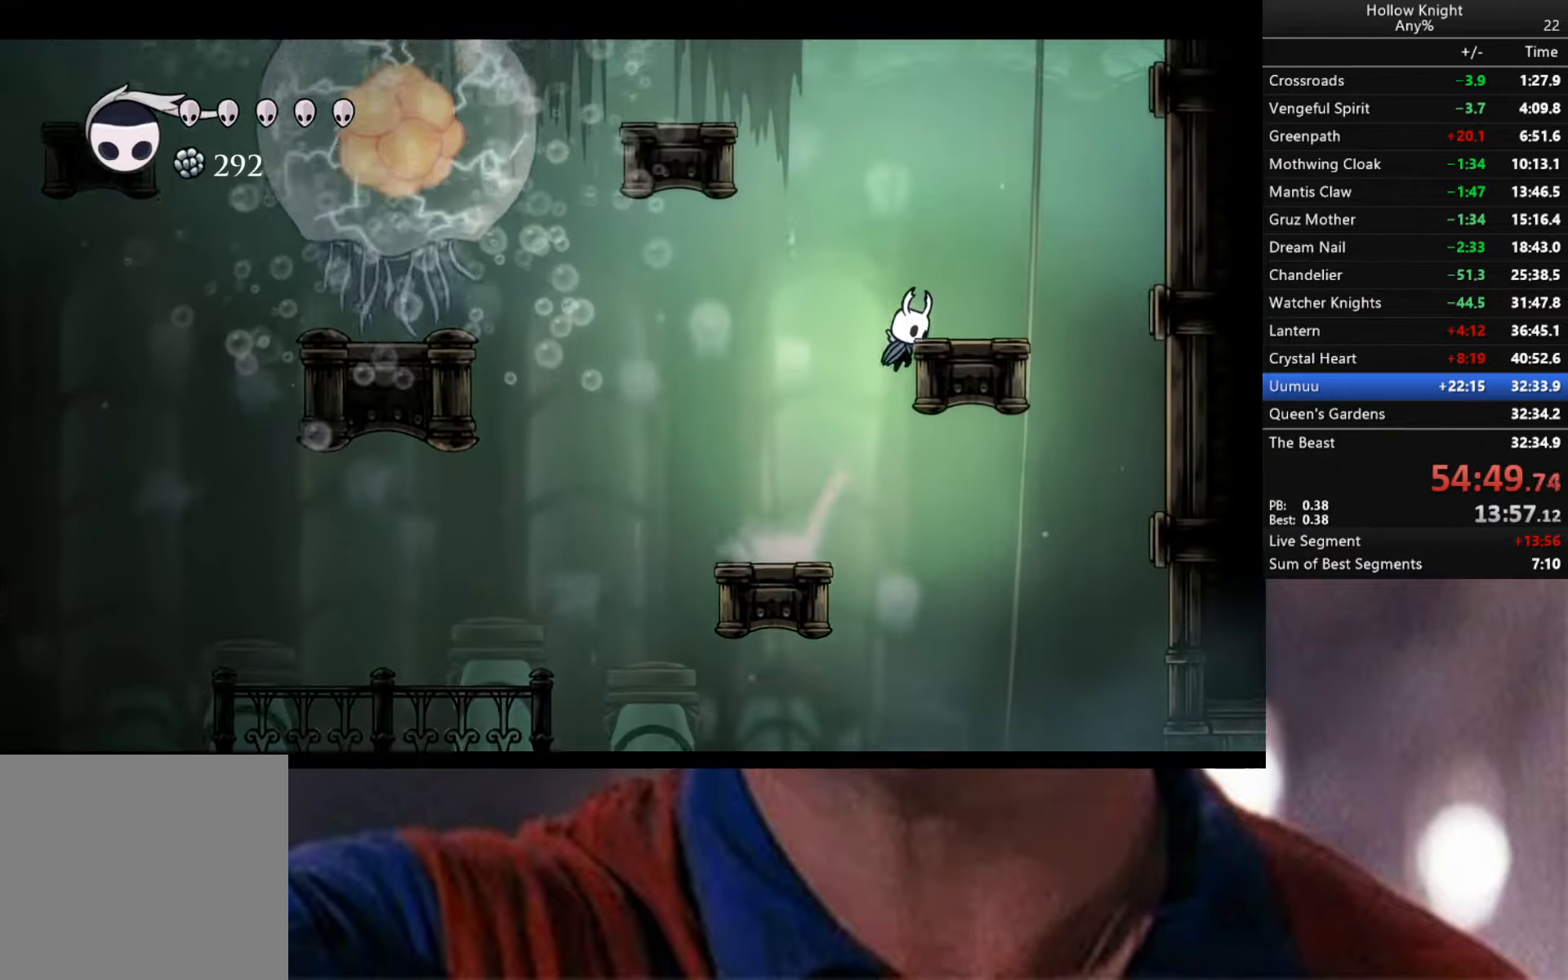
{"buttons": [], "left_stick": "center", "right_stick": "center", "events": [[150, "A", "up"], [300, "left_stick", "left"], [450, "left_stick", "center"]]}
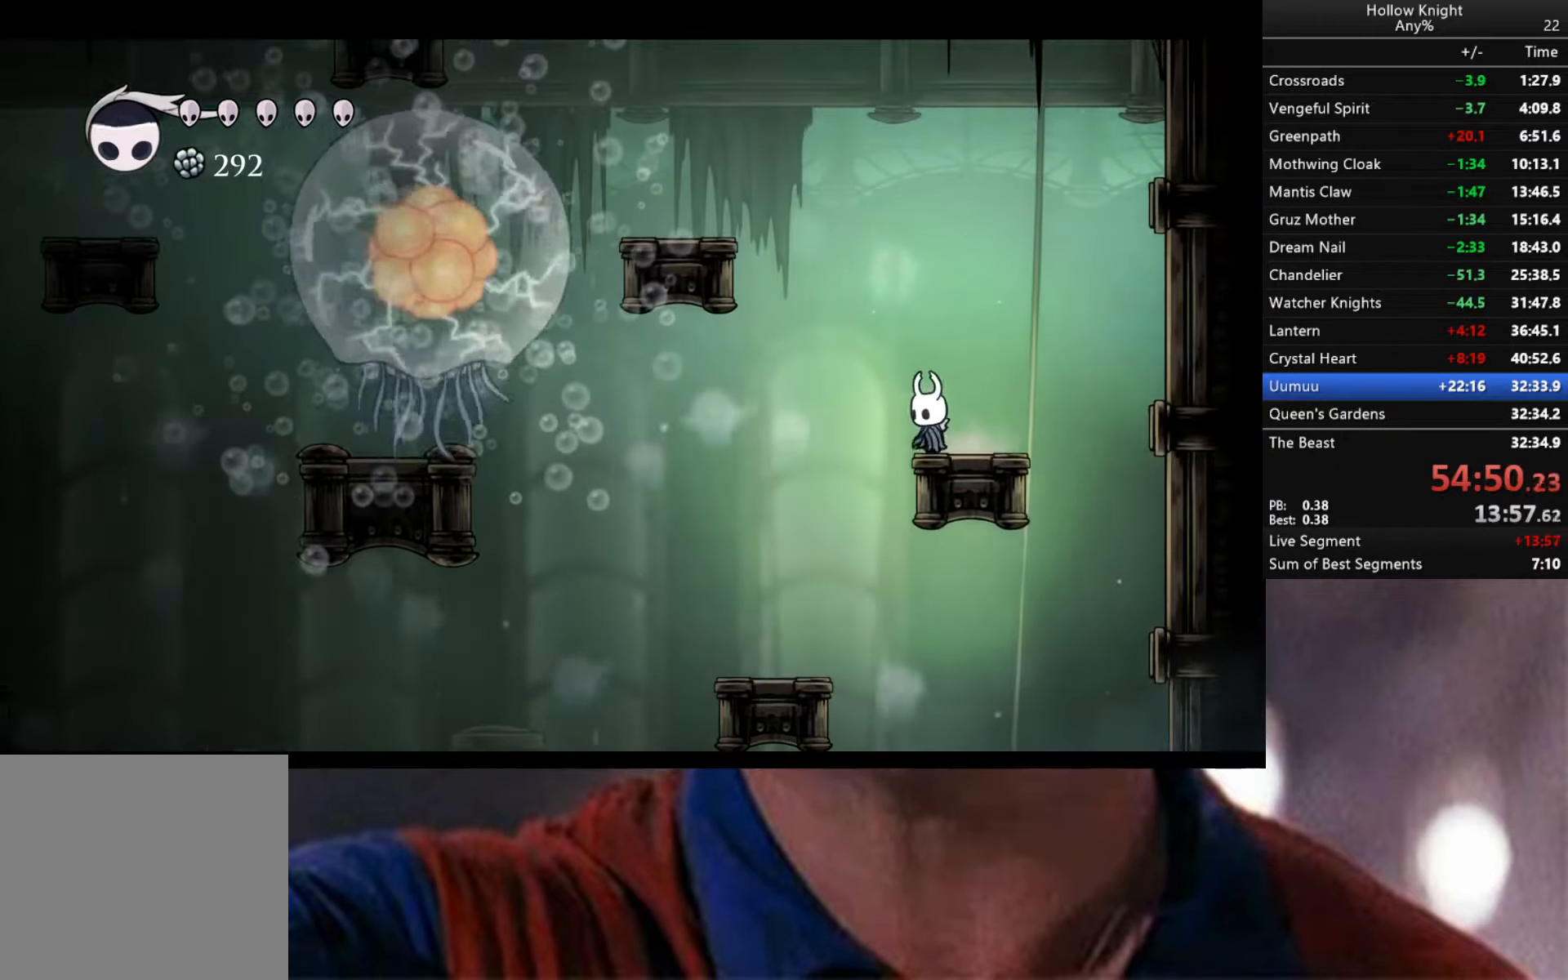
{"buttons": [], "left_stick": "right", "right_stick": "center", "events": [[500, "left_stick", "right"]]}
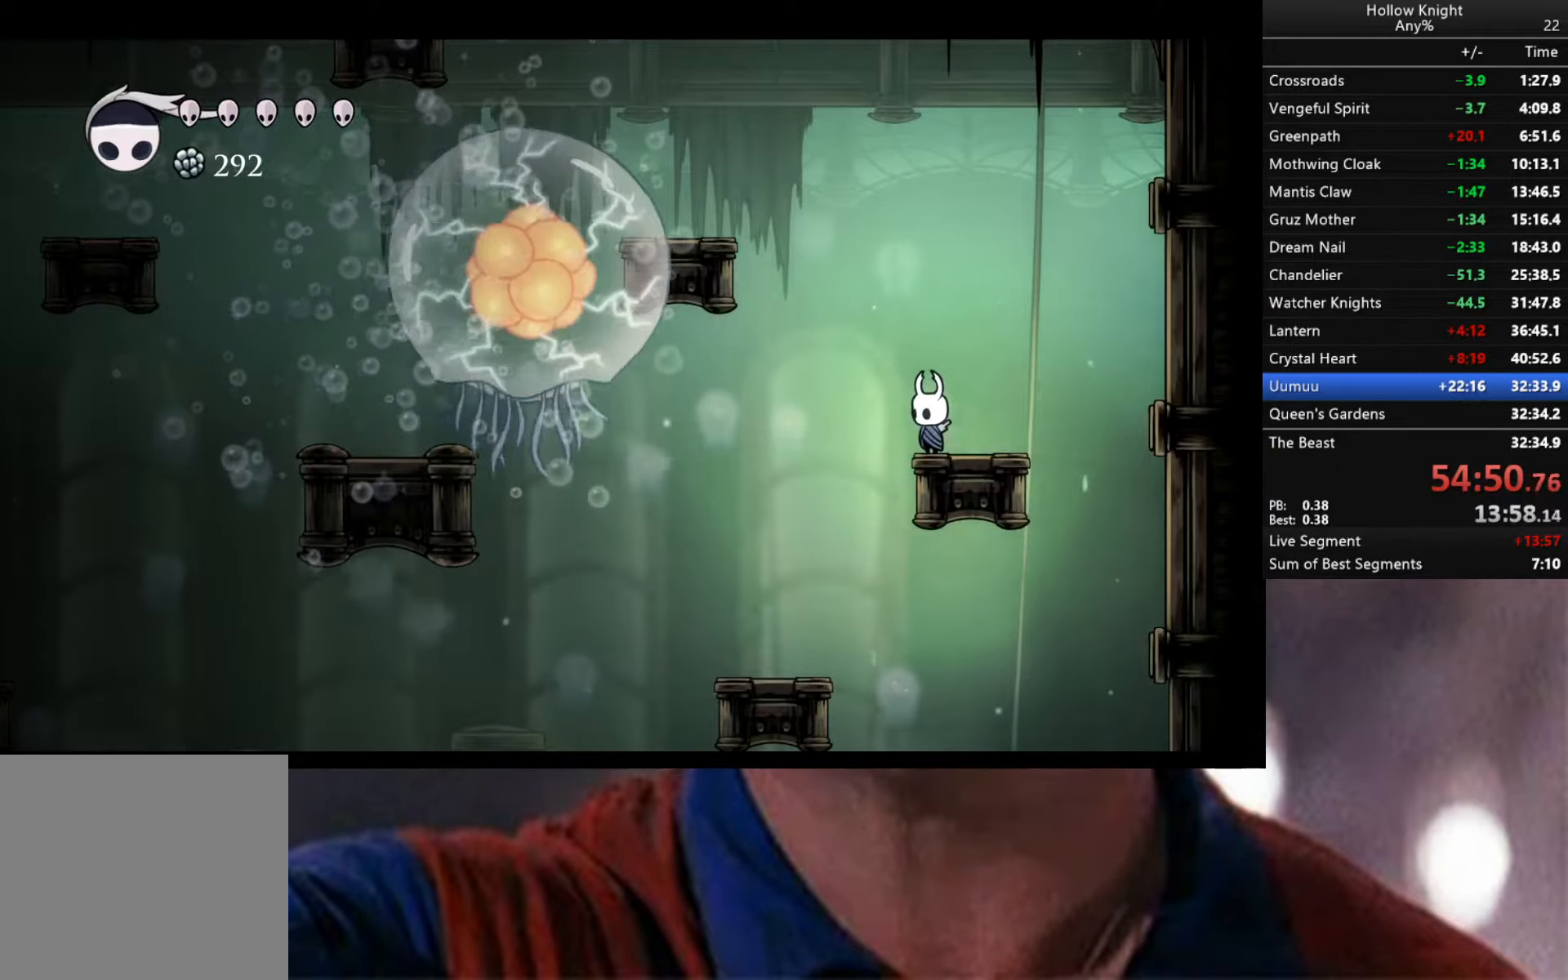
{"buttons": [], "left_stick": "right", "right_stick": "center", "events": []}
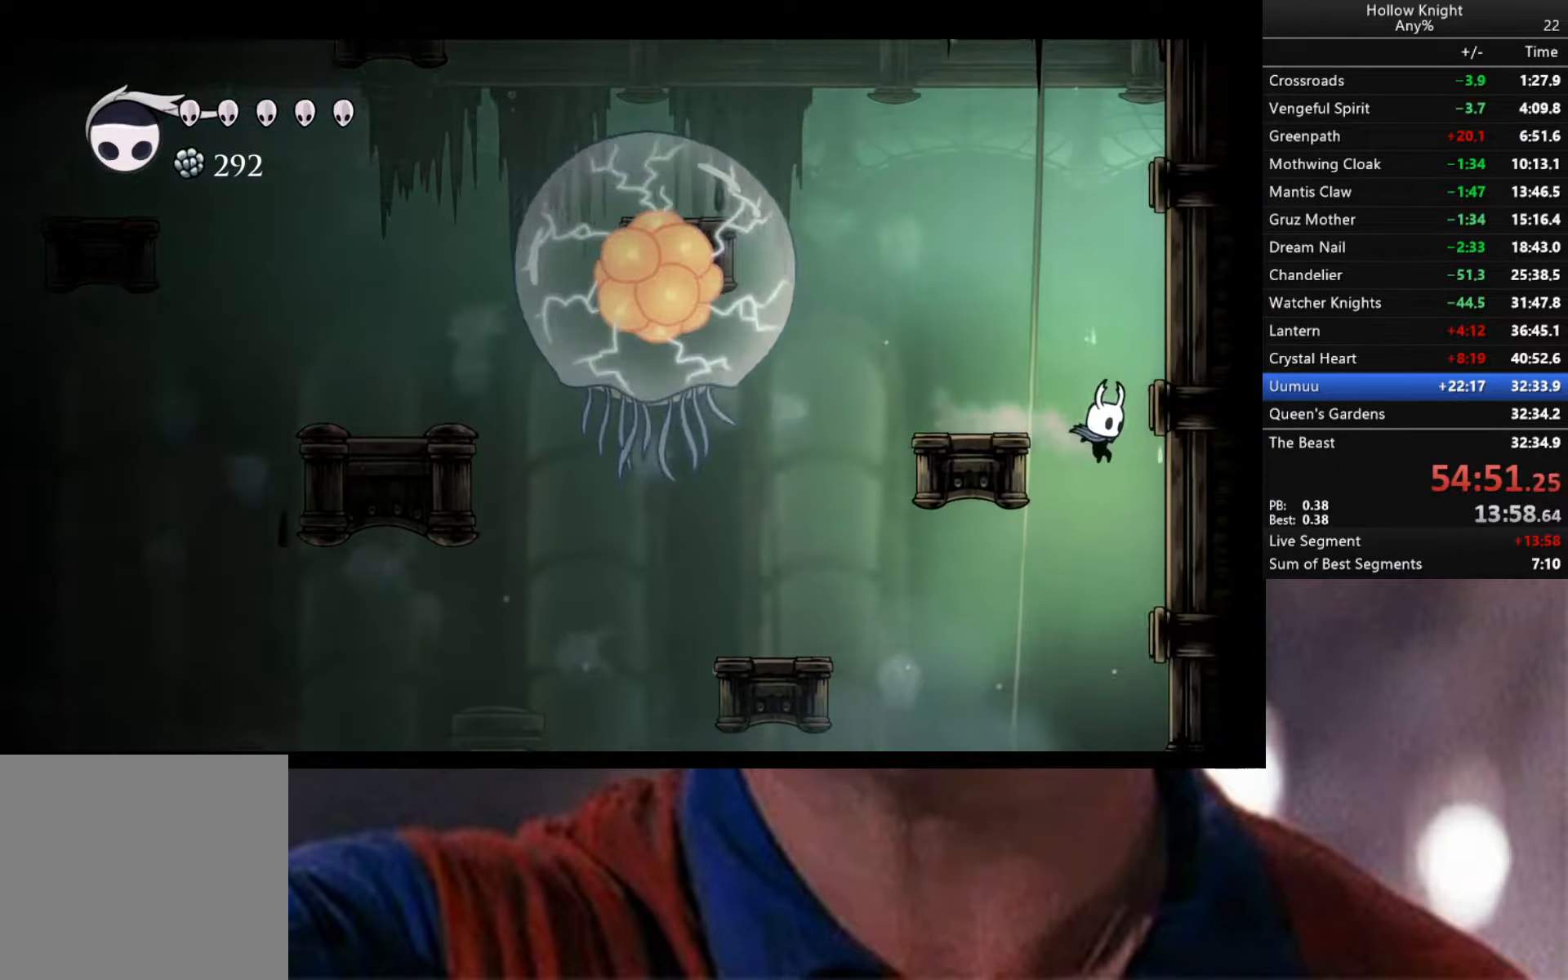
{"buttons": [], "left_stick": "center", "right_stick": "center", "events": [[300, "left_stick", "center"]]}
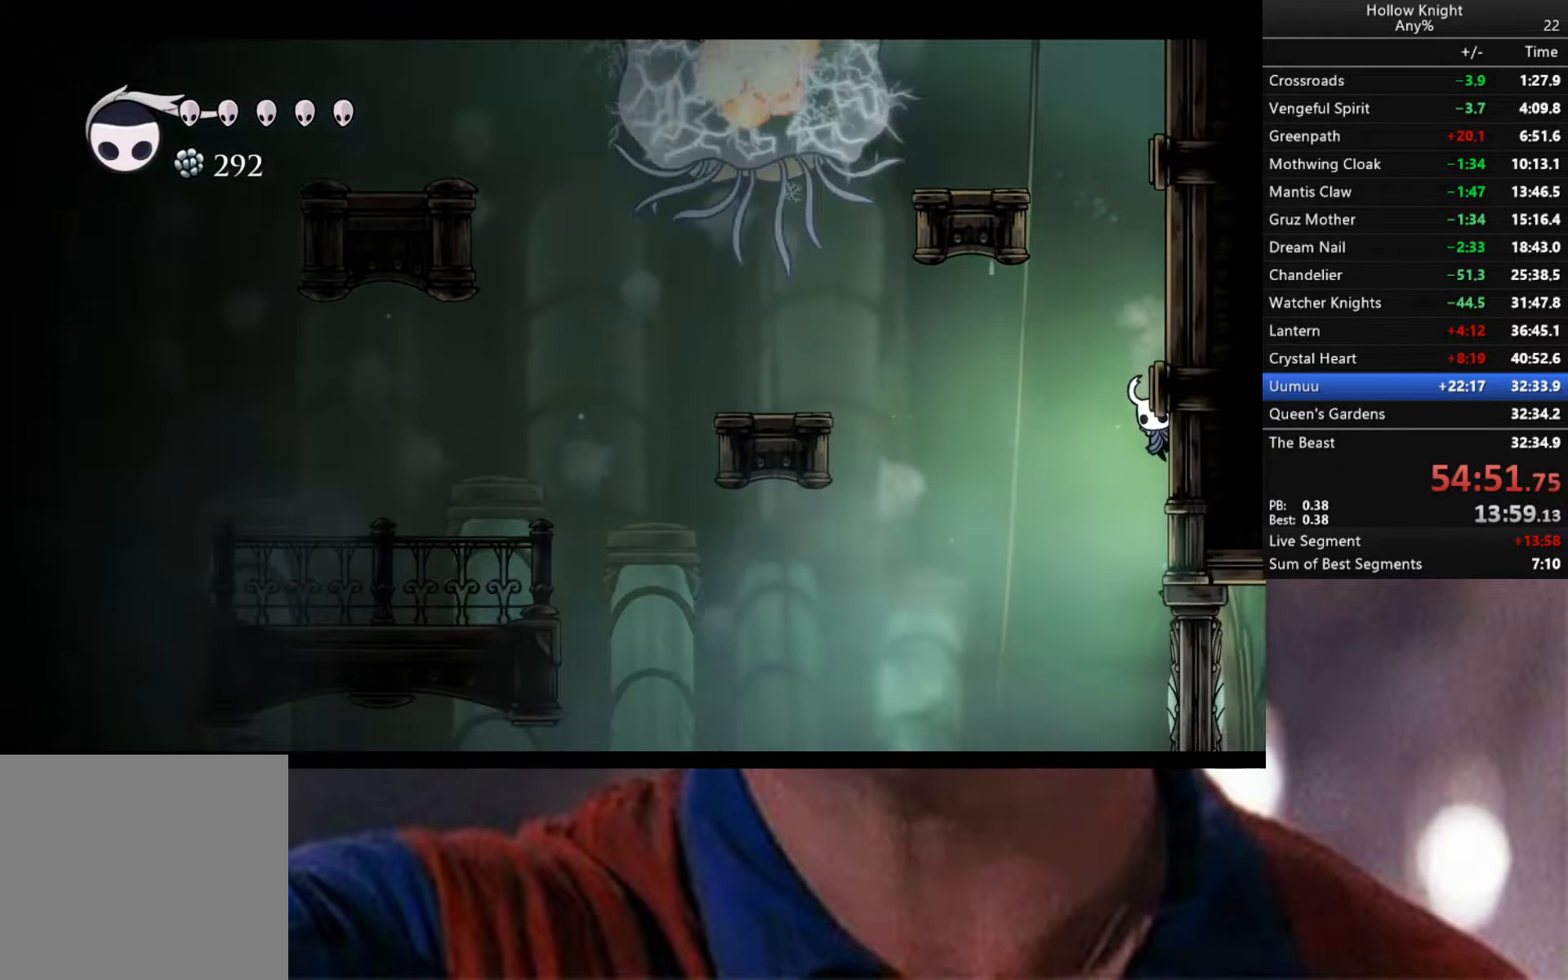
{"buttons": ["A"], "left_stick": "left", "right_stick": "center", "events": [[483, "A", "down"], [500, "left_stick", "left"]]}
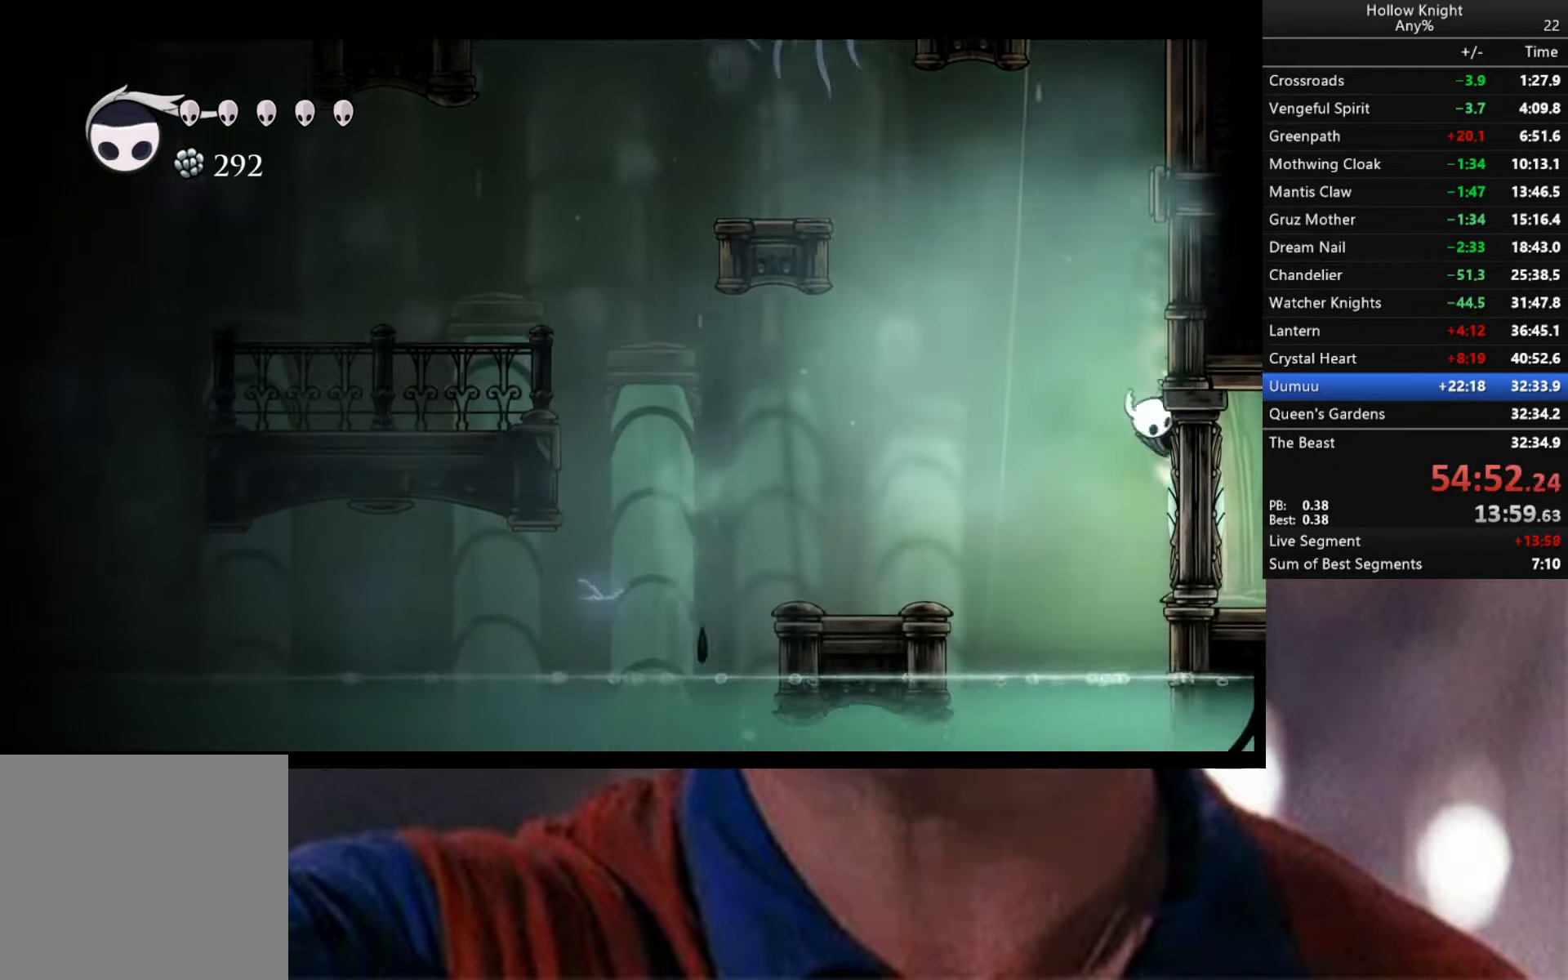
{"buttons": [], "left_stick": "left", "right_stick": "center", "events": [[167, "A", "up"]]}
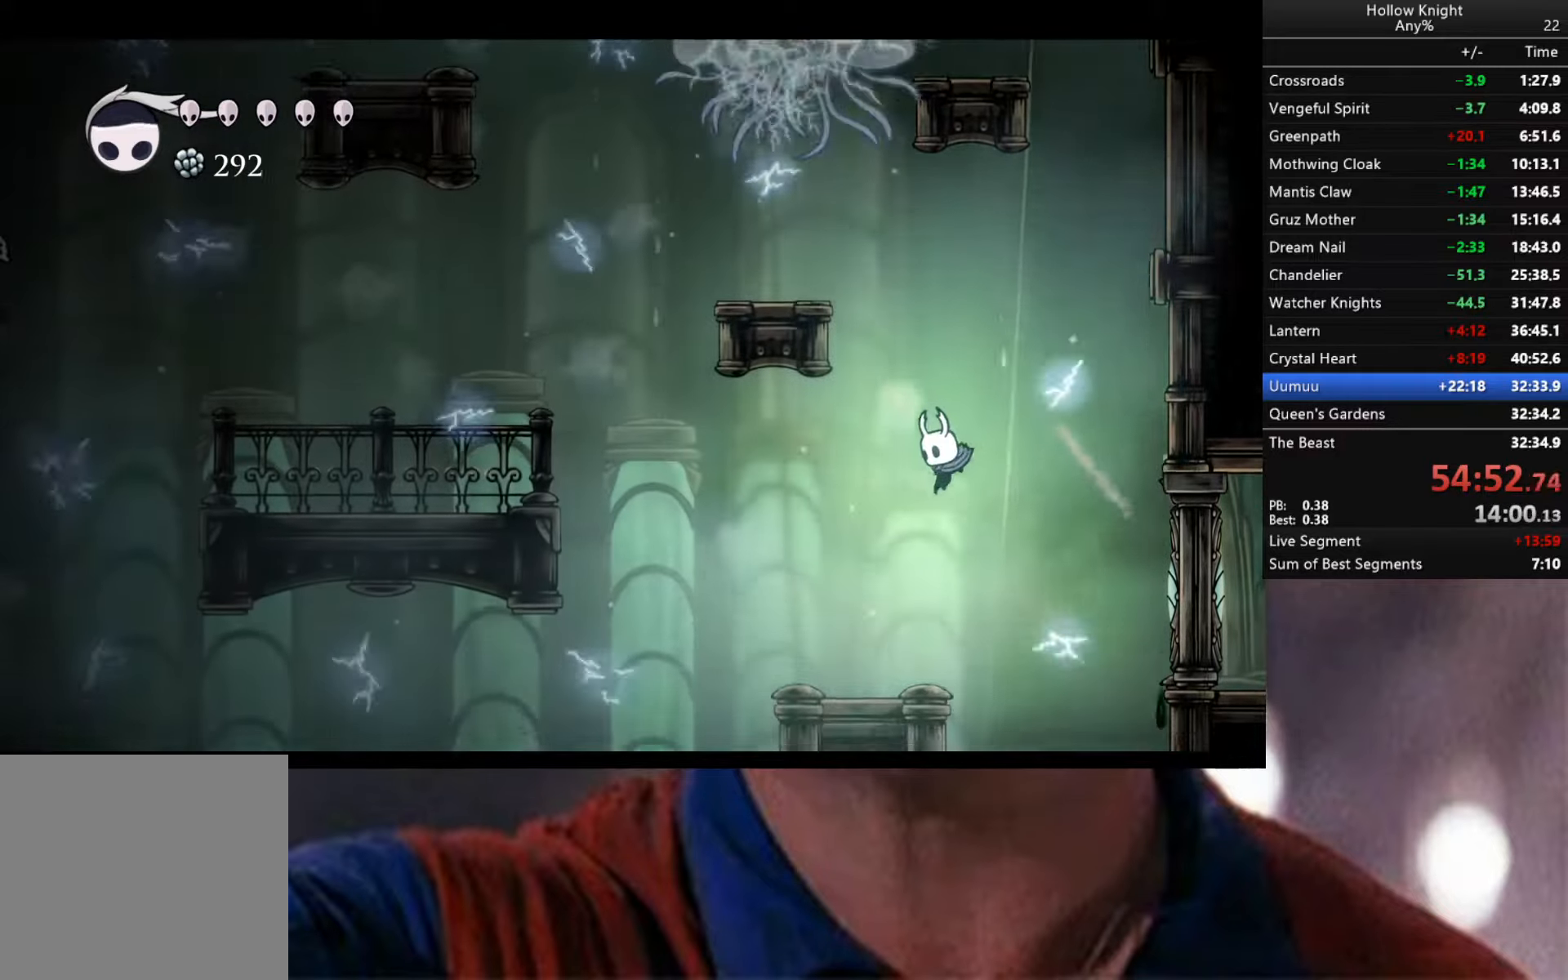
{"buttons": [], "left_stick": "center", "right_stick": "center", "events": [[250, "left_stick", "center"]]}
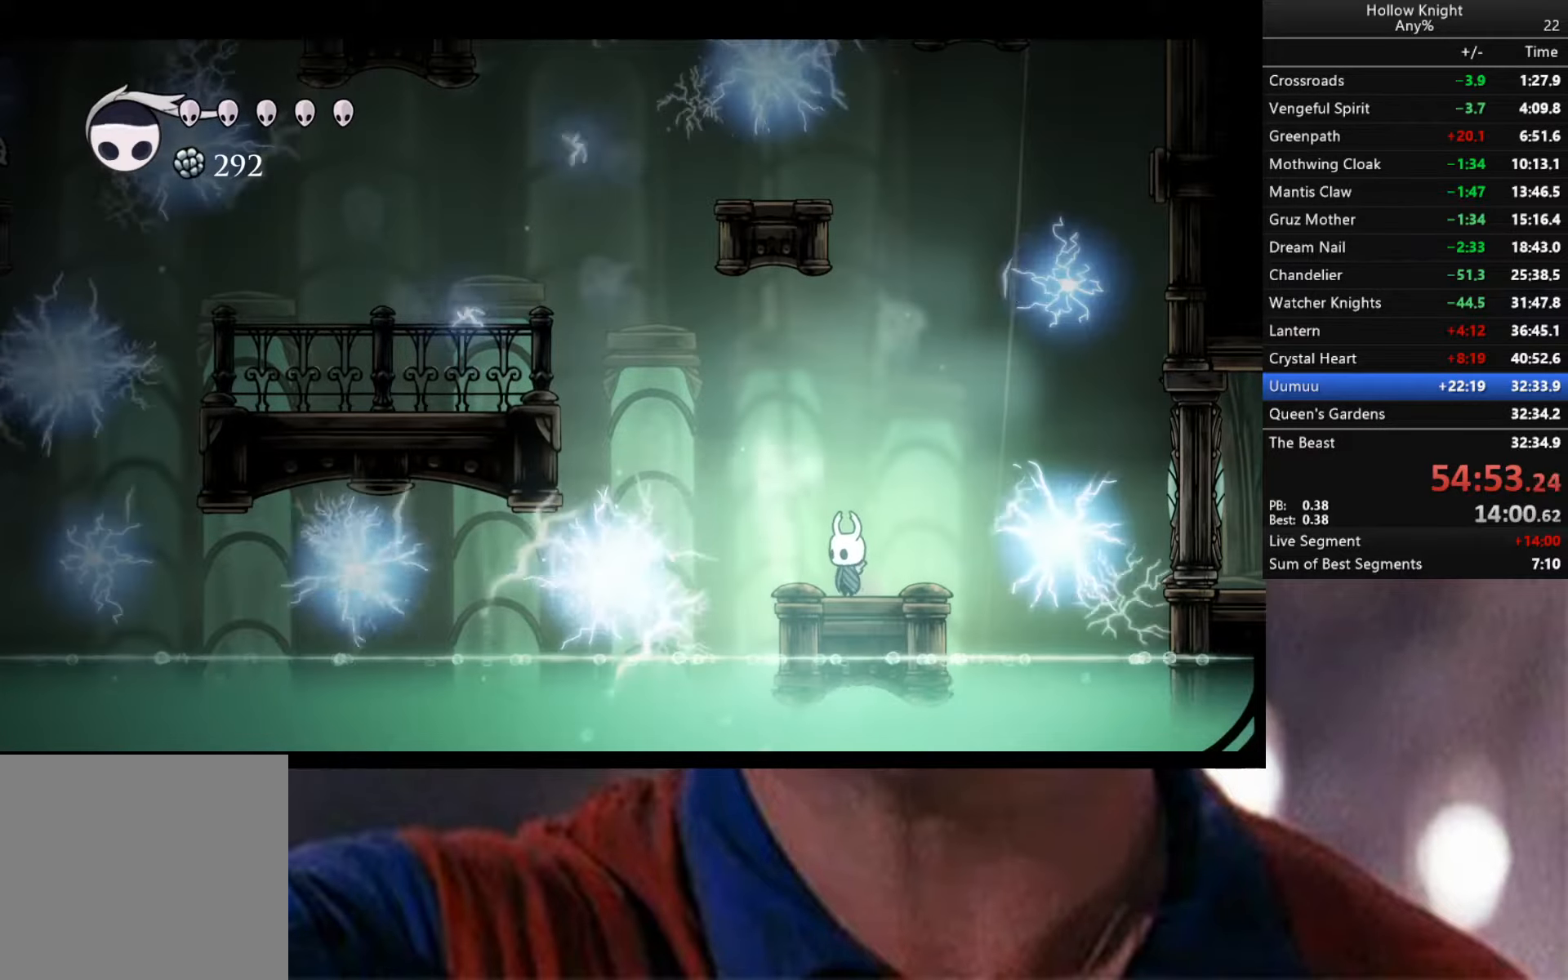
{"buttons": [], "left_stick": "center", "right_stick": "center", "events": []}
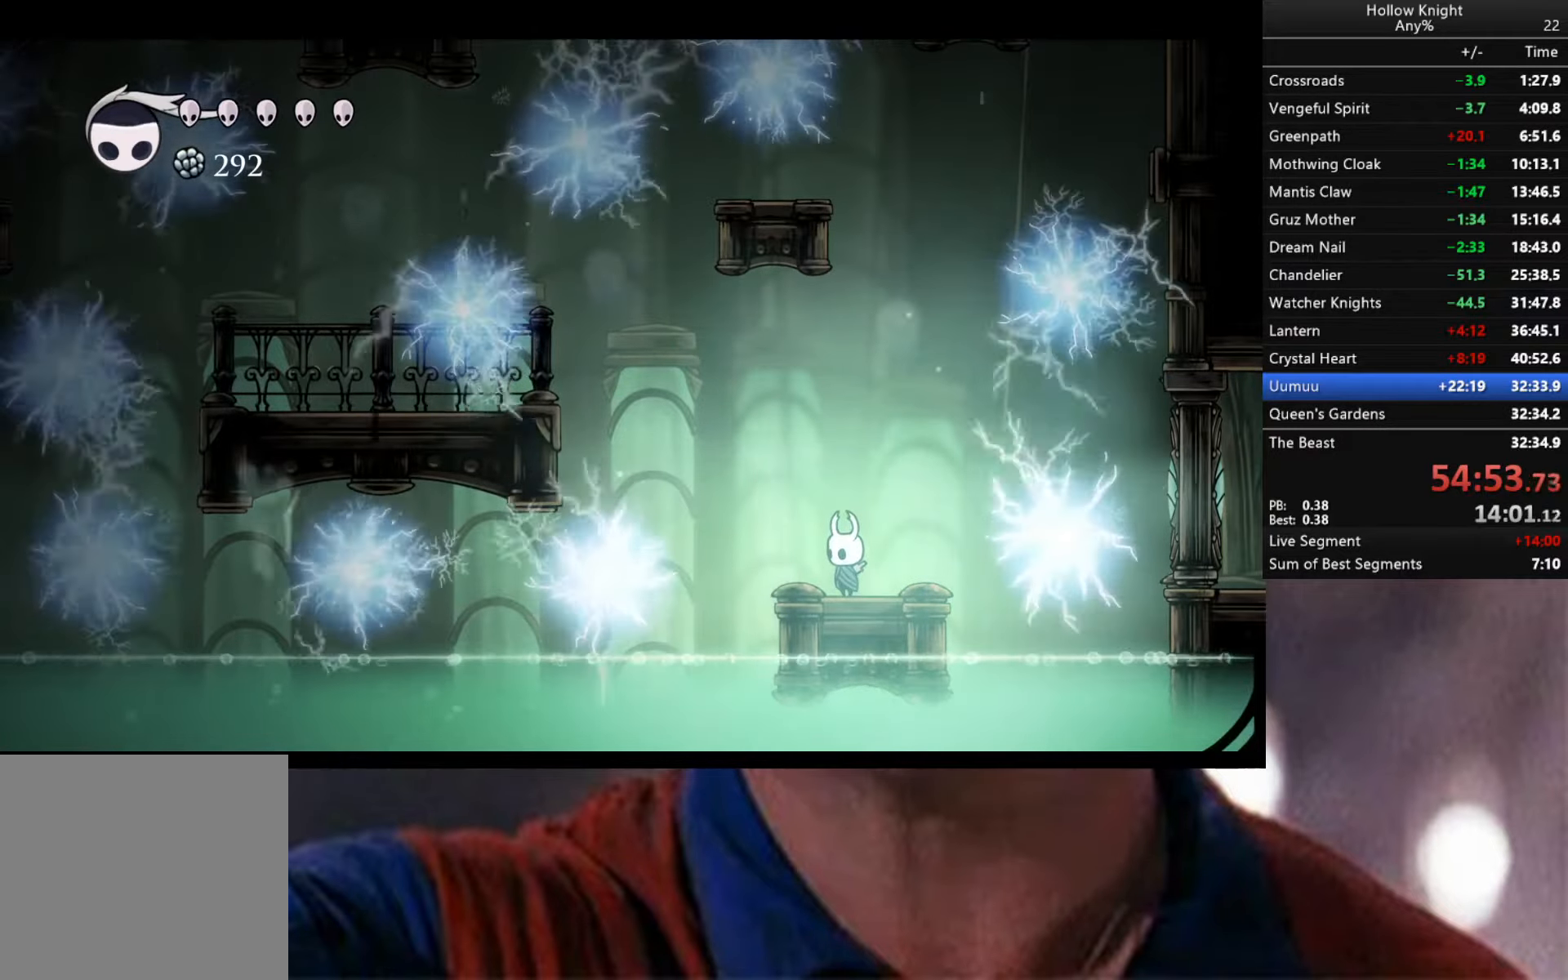
{"buttons": ["A"], "left_stick": "left", "right_stick": "center", "events": [[317, "A", "down"], [500, "left_stick", "left"]]}
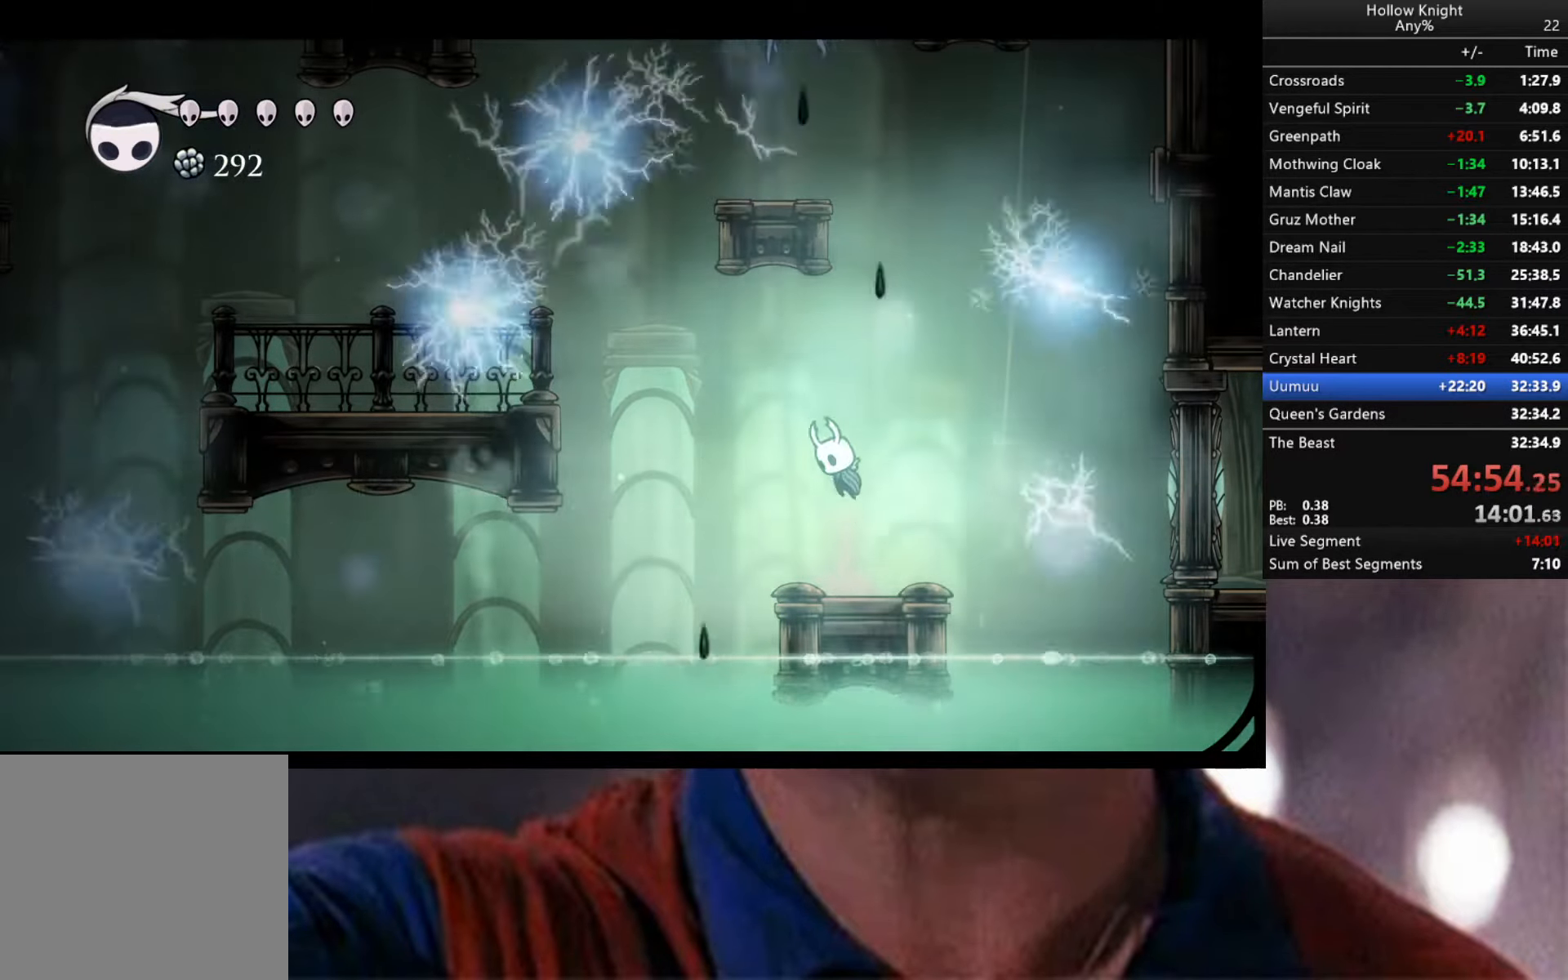
{"buttons": ["A", "R2"], "left_stick": "left", "right_stick": "center", "events": [[350, "R2", "down"]]}
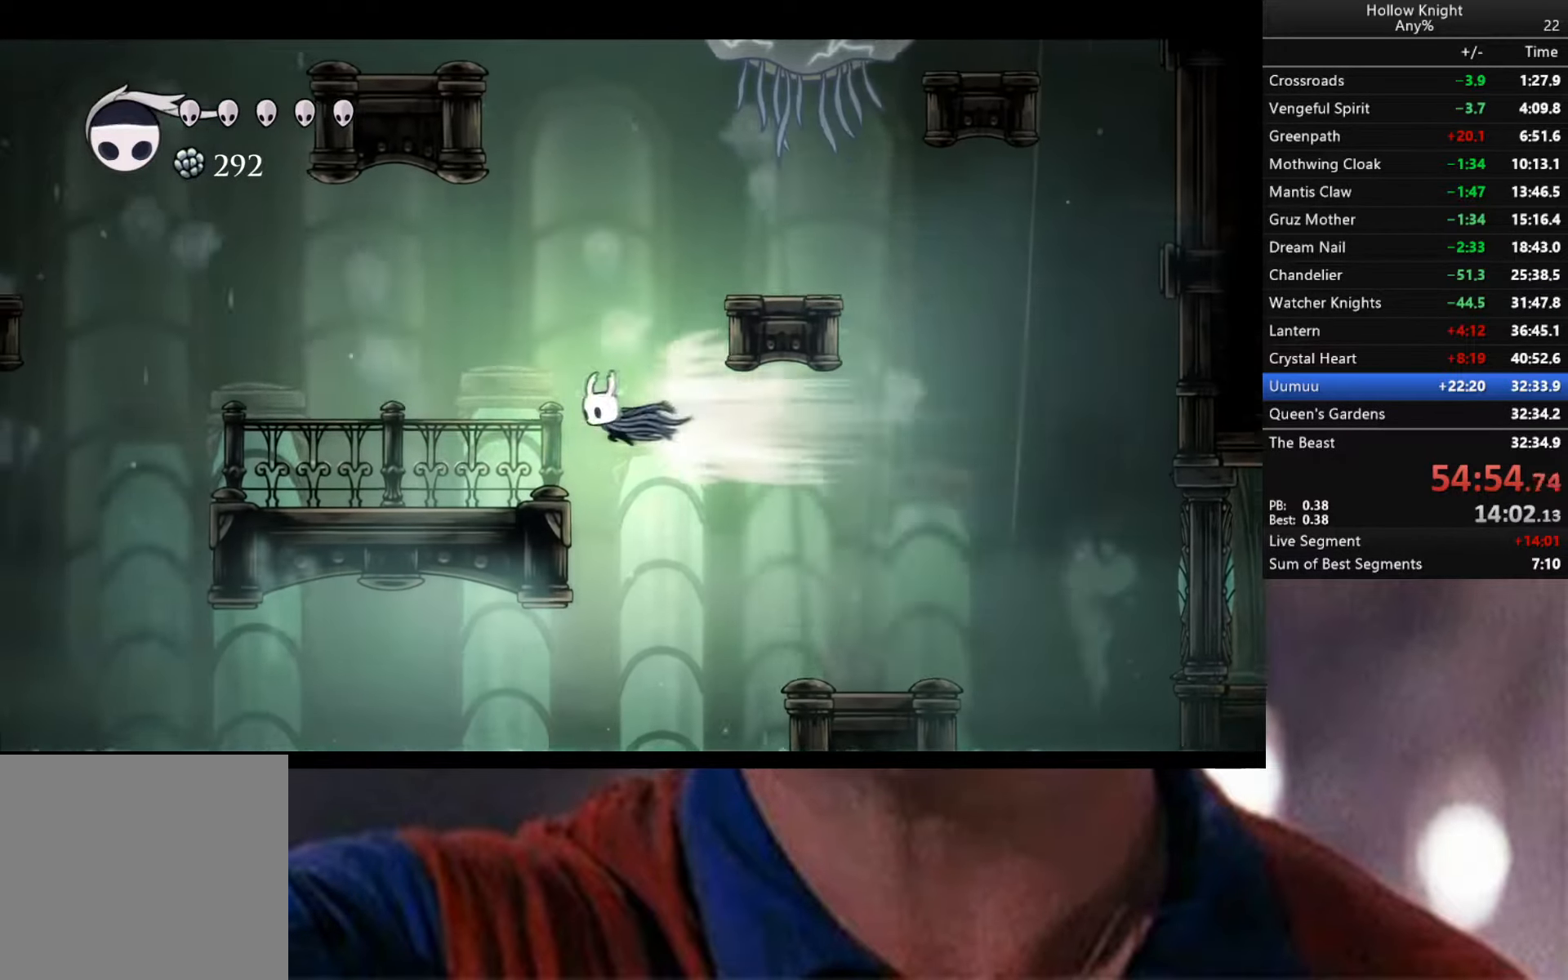
{"buttons": [], "left_stick": "down-right", "right_stick": "center", "events": [[184, "R2", "up"], [217, "A", "up"], [350, "left_stick", "down-right"]]}
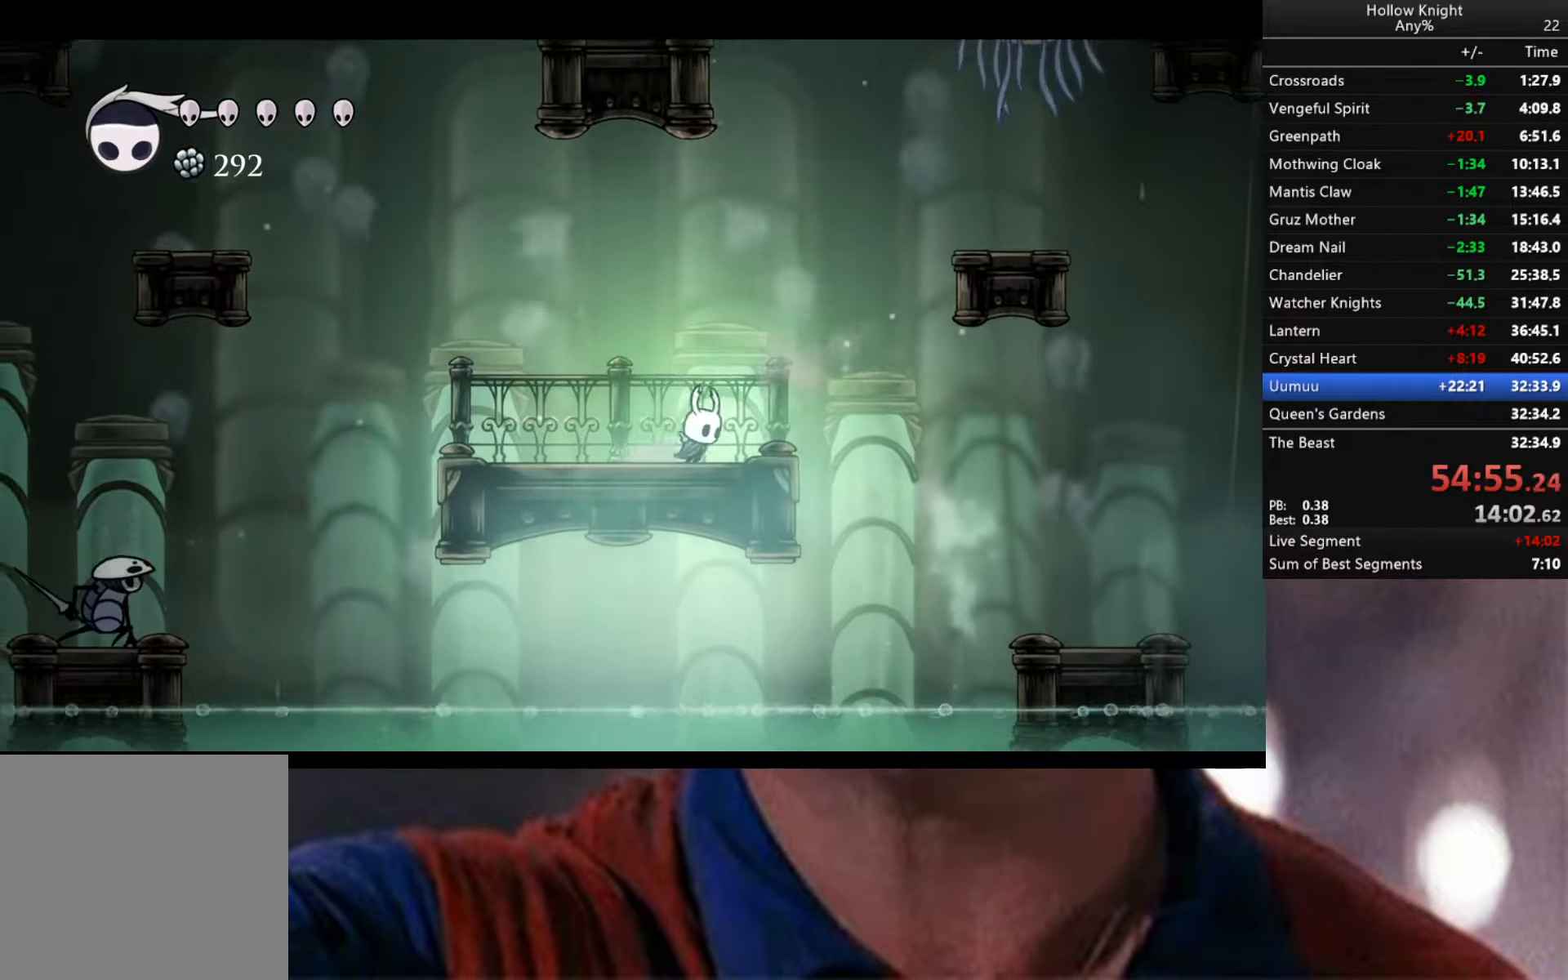
{"buttons": [], "left_stick": "left", "right_stick": "center", "events": [[17, "A", "down"], [134, "left_stick", "right"], [317, "left_stick", "center"], [367, "left_stick", "left"], [400, "X", "down"], [484, "X", "up"], [500, "A", "up"]]}
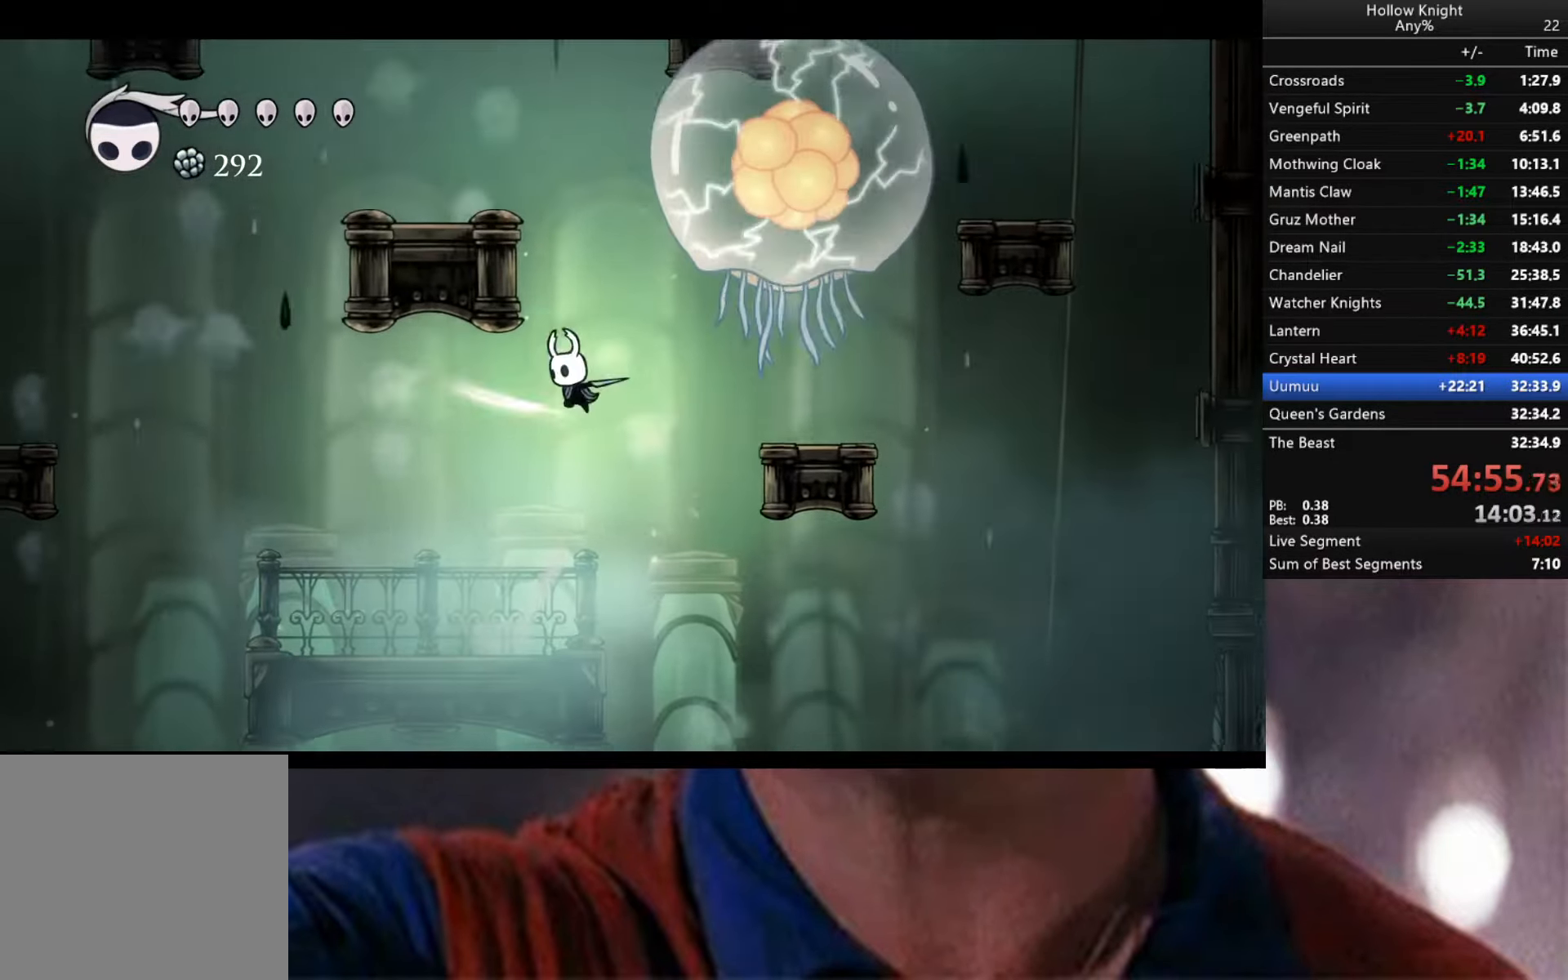
{"buttons": [], "left_stick": "left", "right_stick": "center", "events": []}
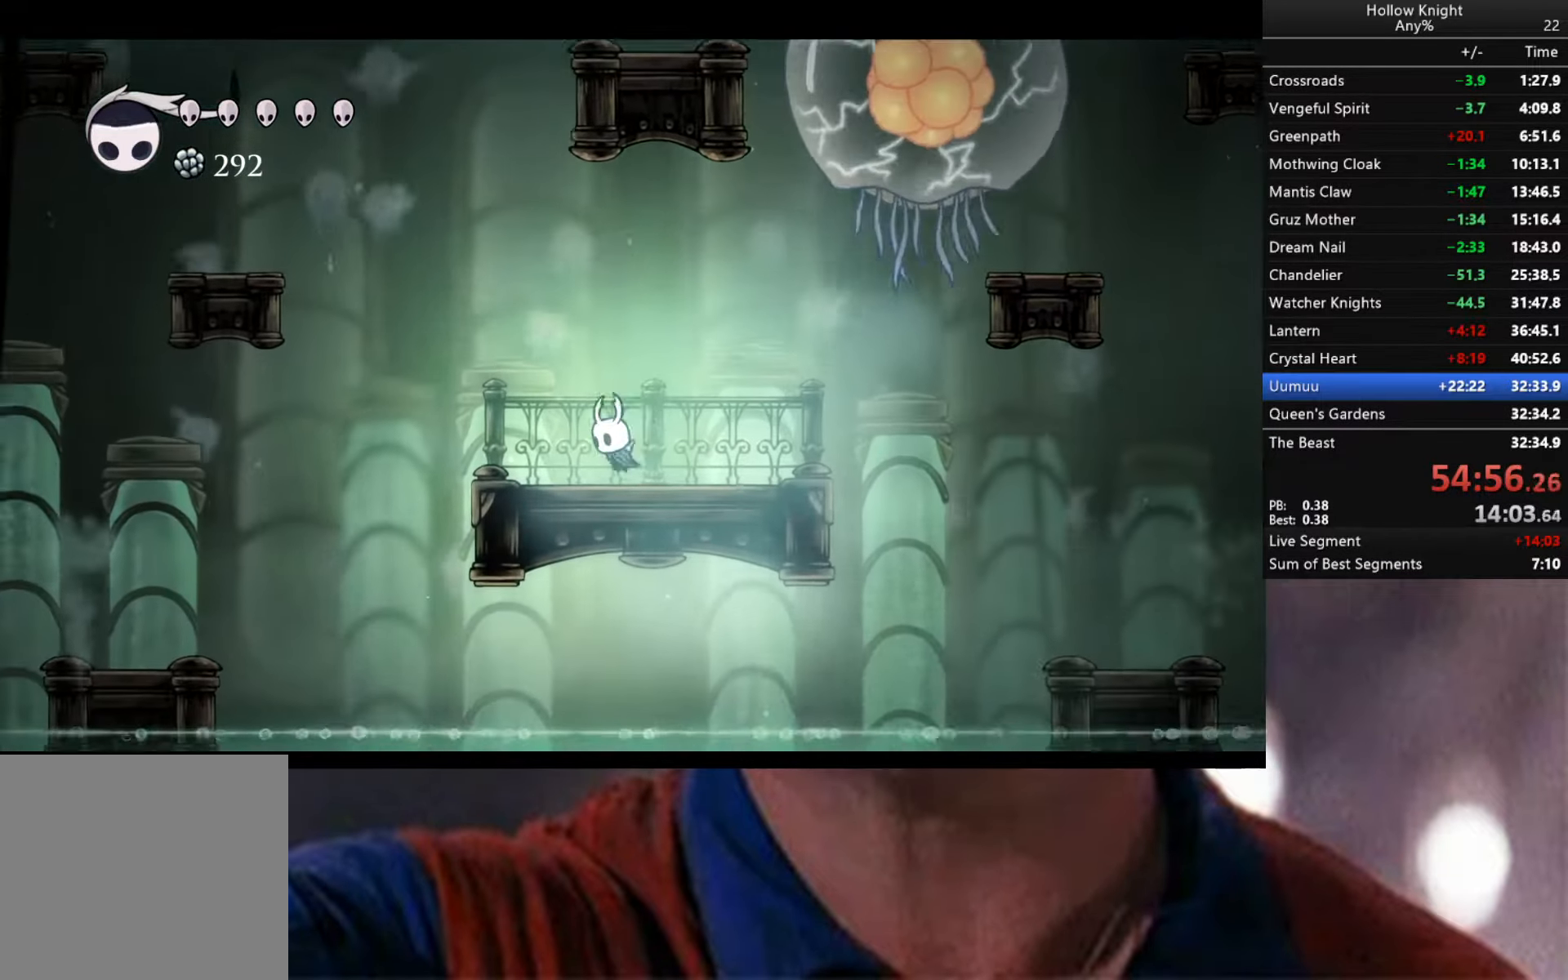
{"buttons": [], "left_stick": "down-left", "right_stick": "center", "events": [[34, "left_stick", "right"], [117, "A", "down"], [250, "X", "down"], [267, "left_stick", "left"], [350, "A", "up"], [350, "X", "up"], [500, "left_stick", "down-left"]]}
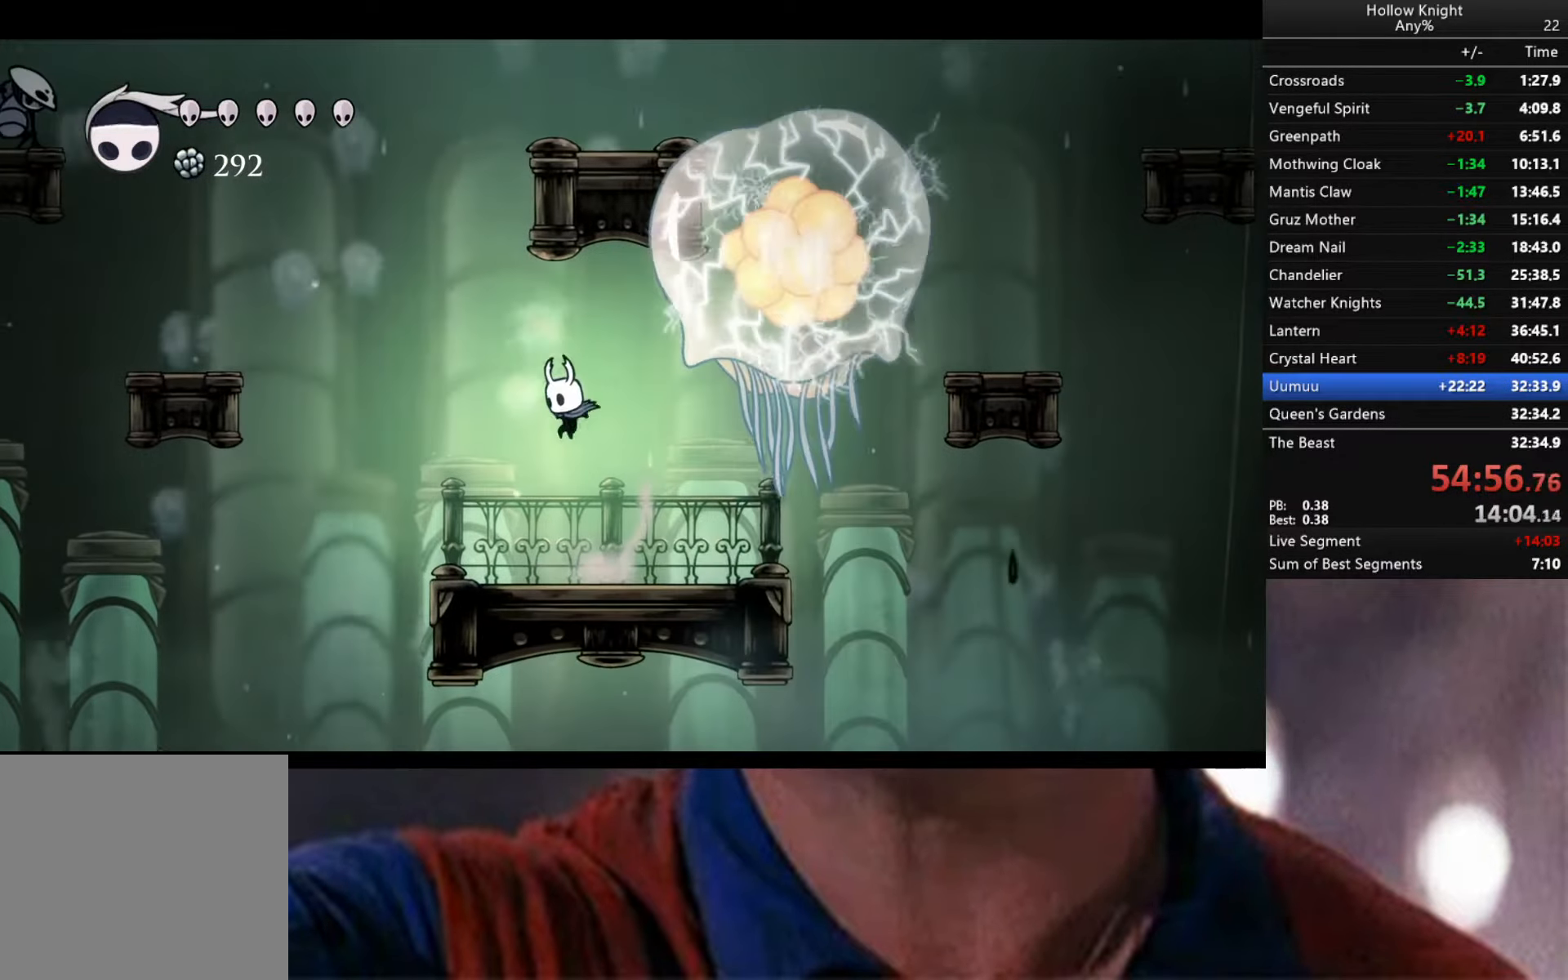
{"buttons": [], "left_stick": "left", "right_stick": "center", "events": [[284, "left_stick", "center"], [417, "left_stick", "left"]]}
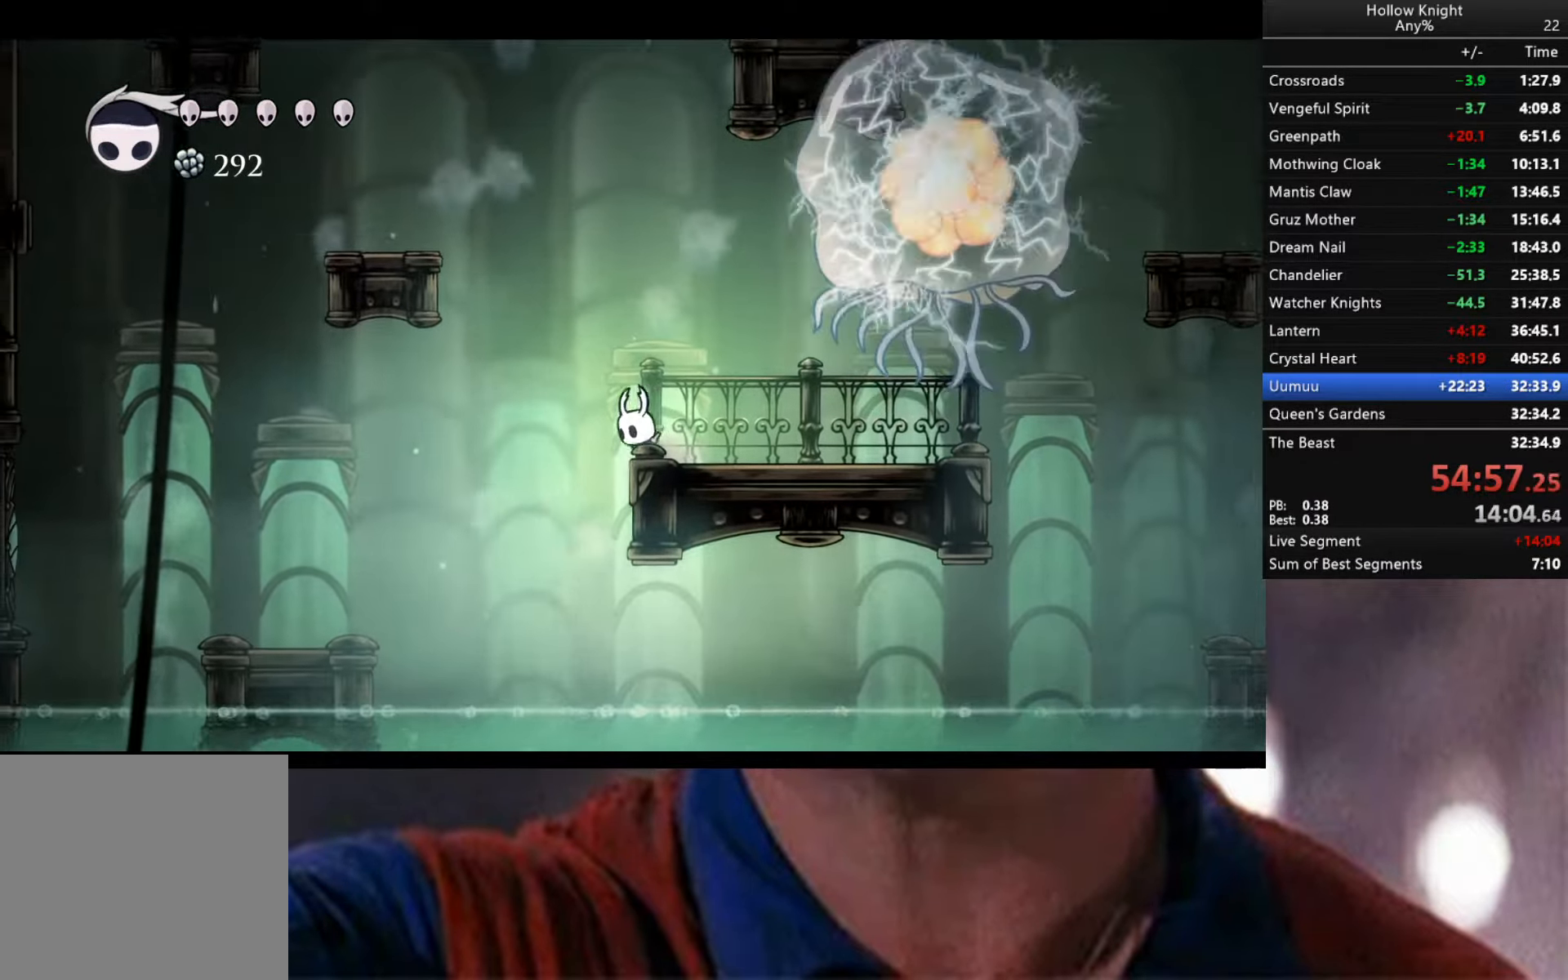
{"buttons": ["A"], "left_stick": "left", "right_stick": "center", "events": [[34, "A", "down"]]}
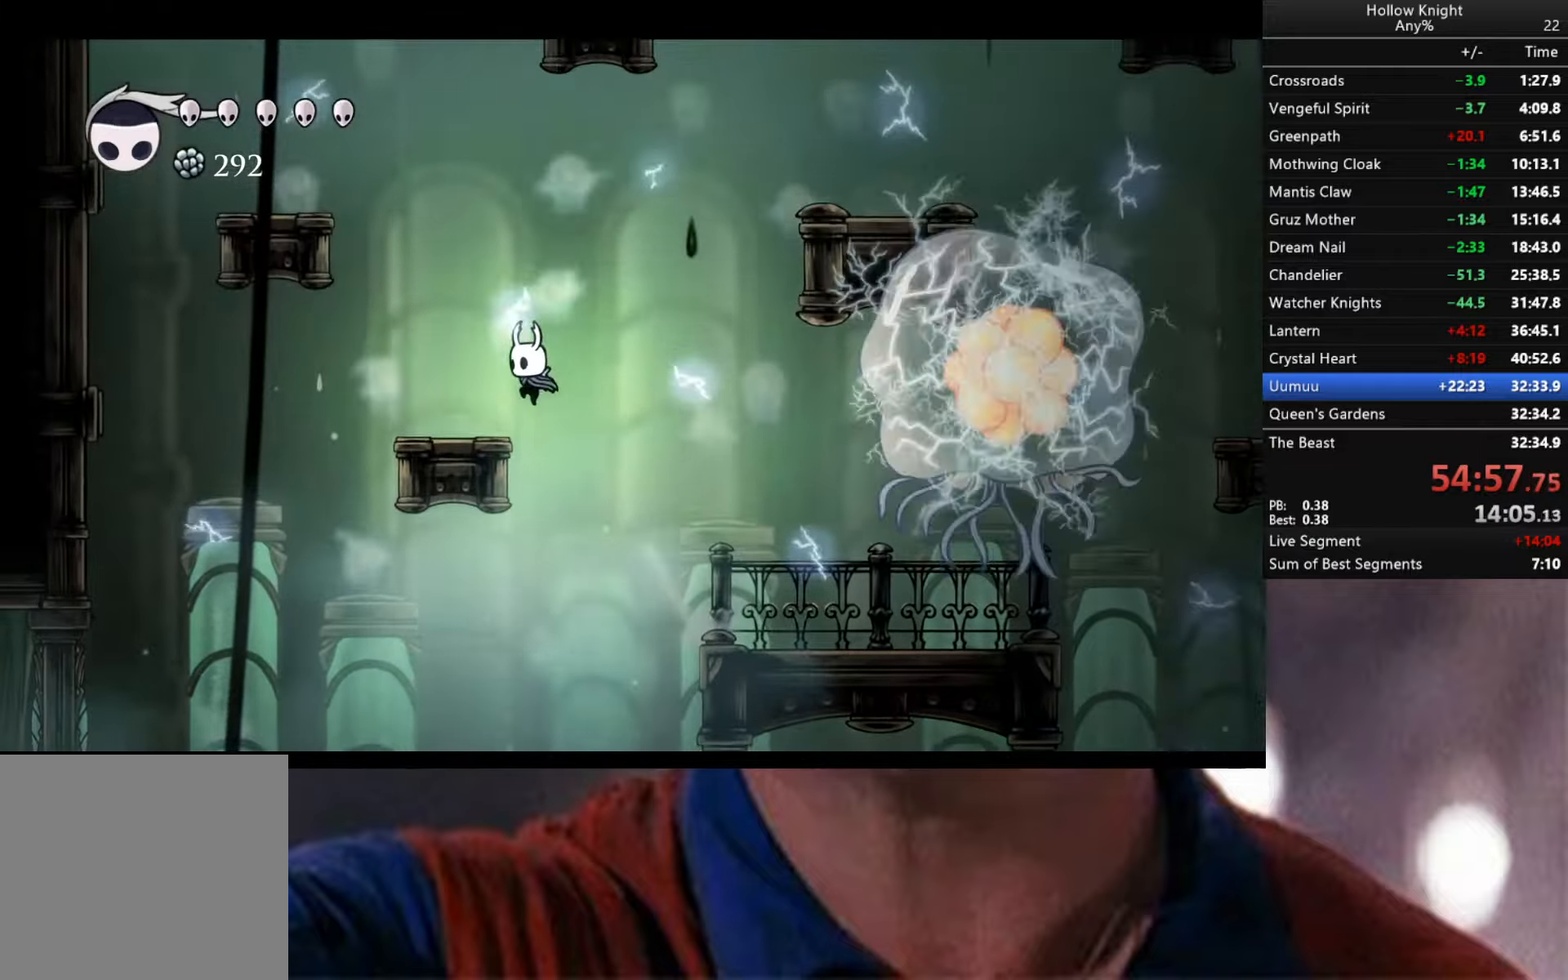
{"buttons": [], "left_stick": "left", "right_stick": "center", "events": [[83, "A", "up"], [200, "A", "down"], [500, "A", "up"]]}
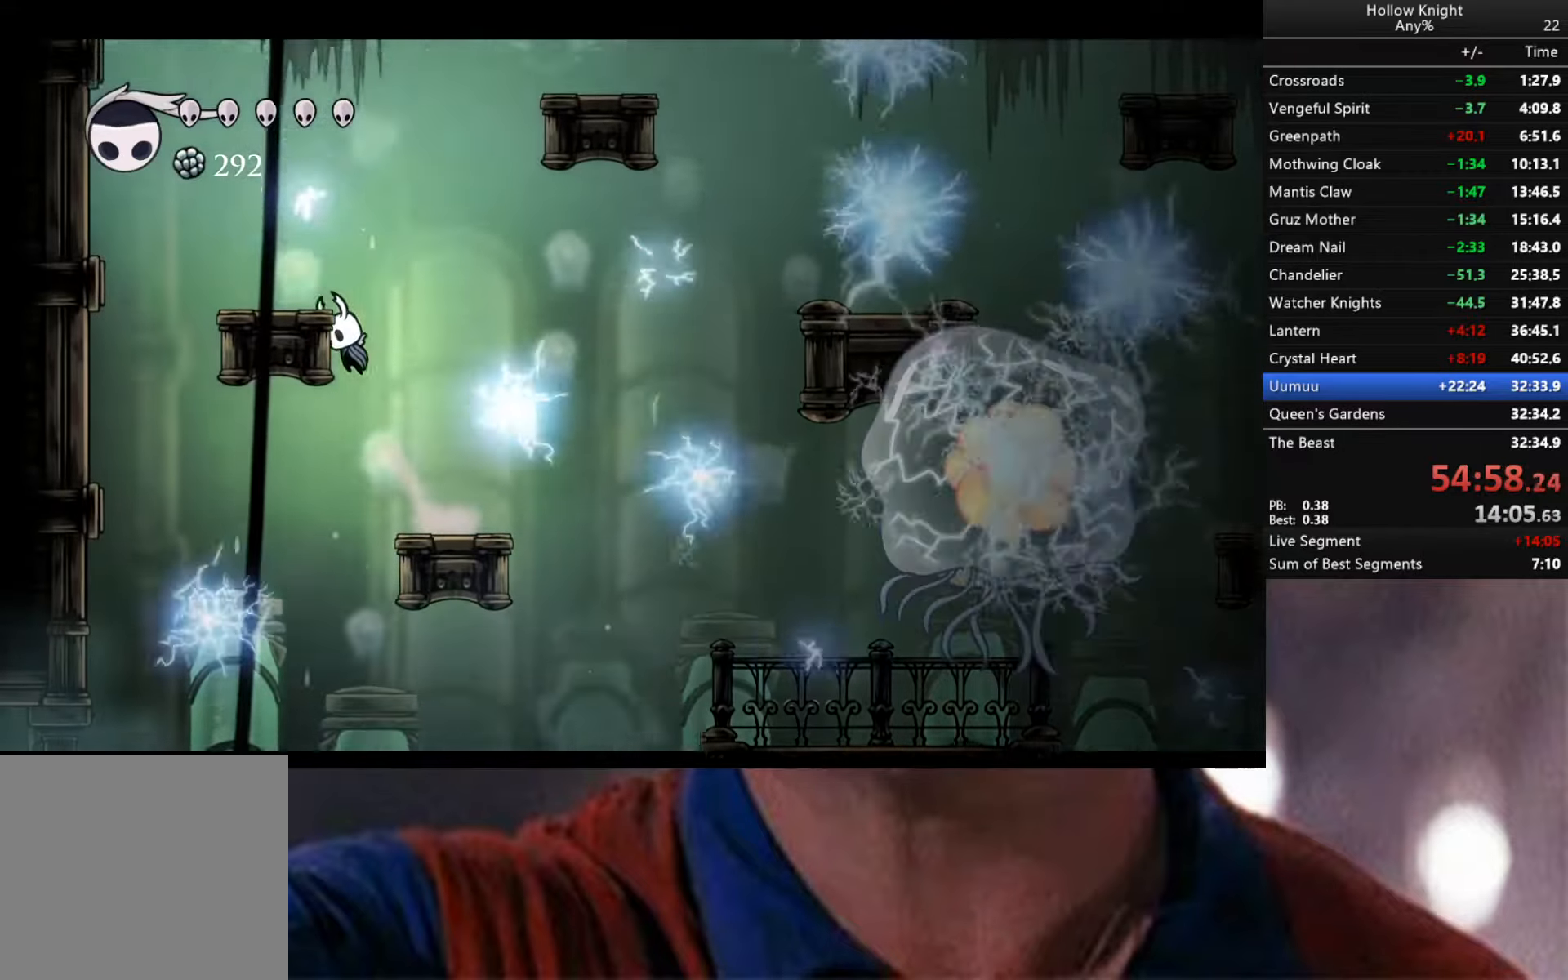
{"buttons": ["R2"], "left_stick": "left", "right_stick": "center", "events": [[16, "A", "down"], [66, "A", "up"], [333, "R2", "down"]]}